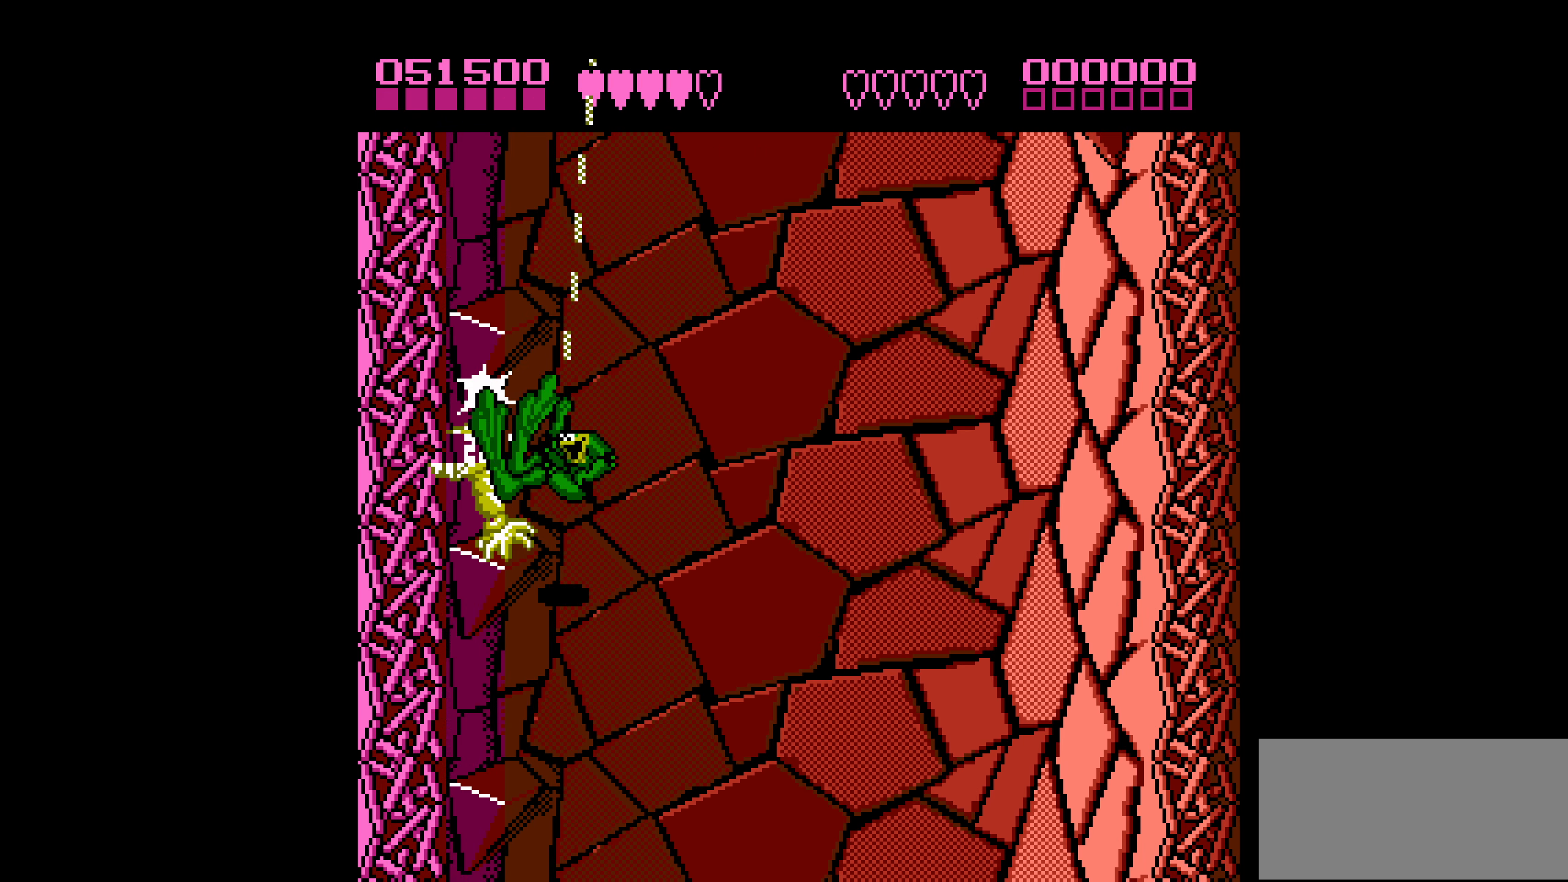
Gameplay with a controller (Nintendo layout); each line is a JSON object with the inputs held at the frame after it. "events" lists button and stick changes between this image and that frame as [ms after this image, input, new state], when the widget could be followed in between. Not read: L3 R3.
{"buttons": ["DPAD_RIGHT"], "events": [[166, "DPAD_LEFT", "up"], [216, "B", "up"], [417, "DPAD_RIGHT", "down"]]}
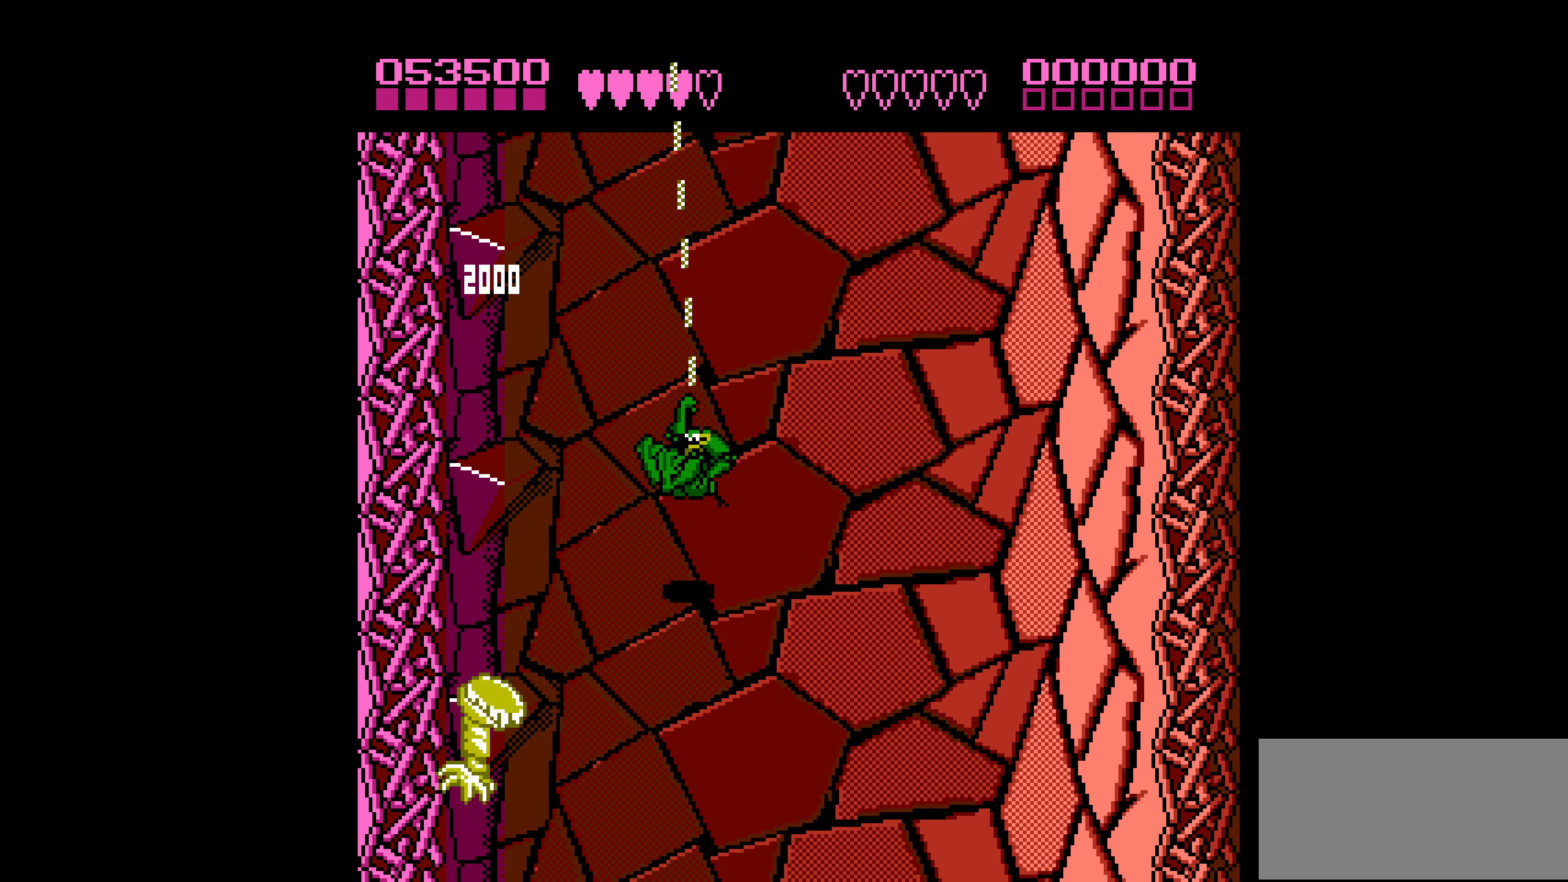
{"buttons": [], "events": [[133, "DPAD_RIGHT", "up"], [300, "DPAD_RIGHT", "down"], [433, "DPAD_RIGHT", "up"]]}
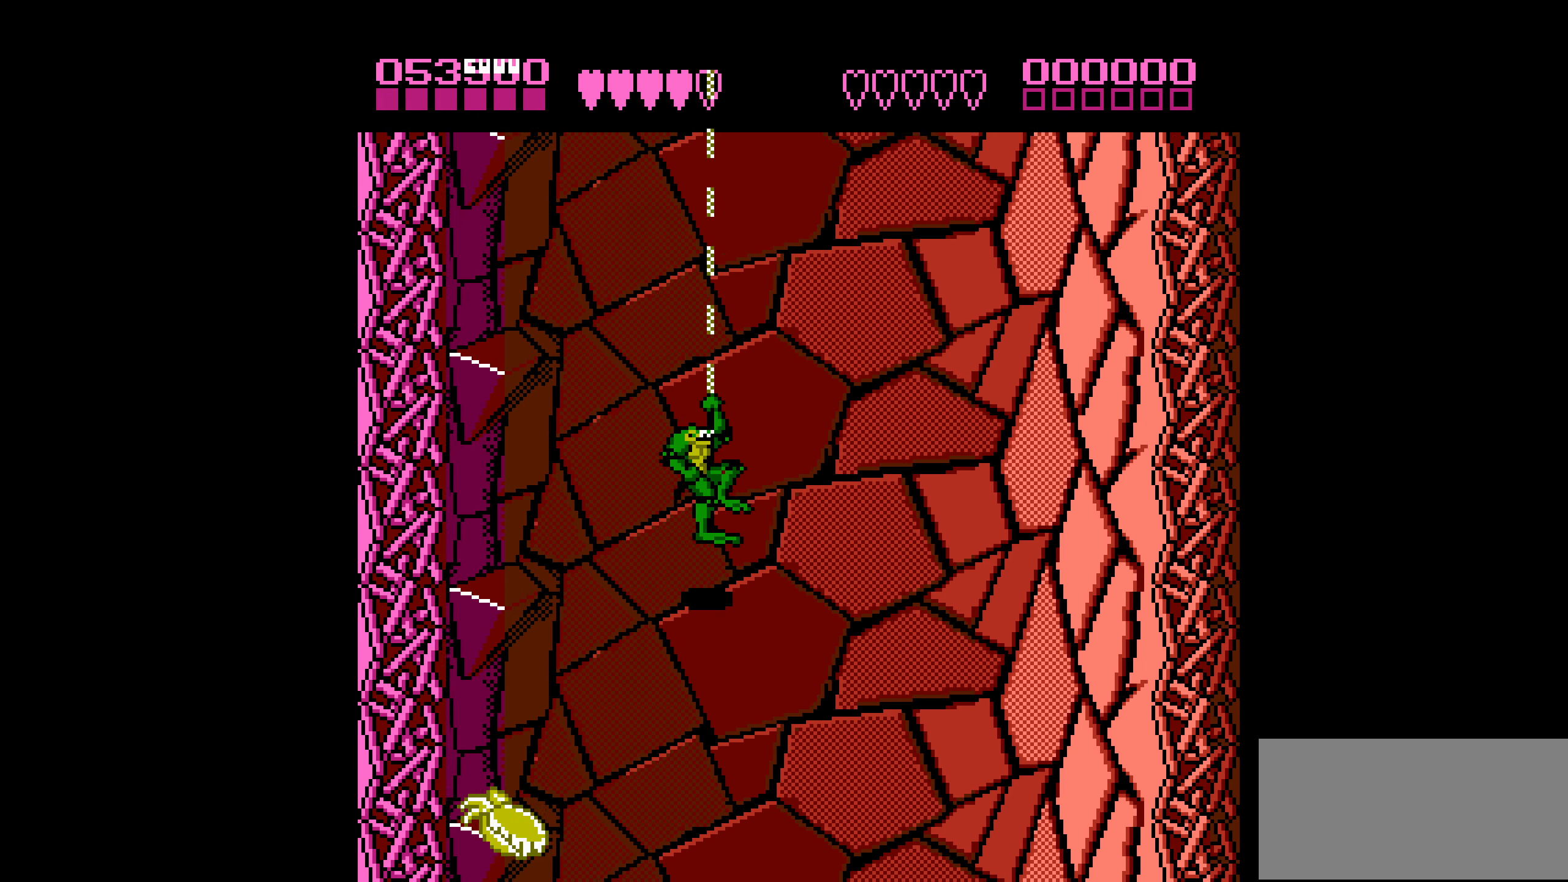
{"buttons": [], "events": []}
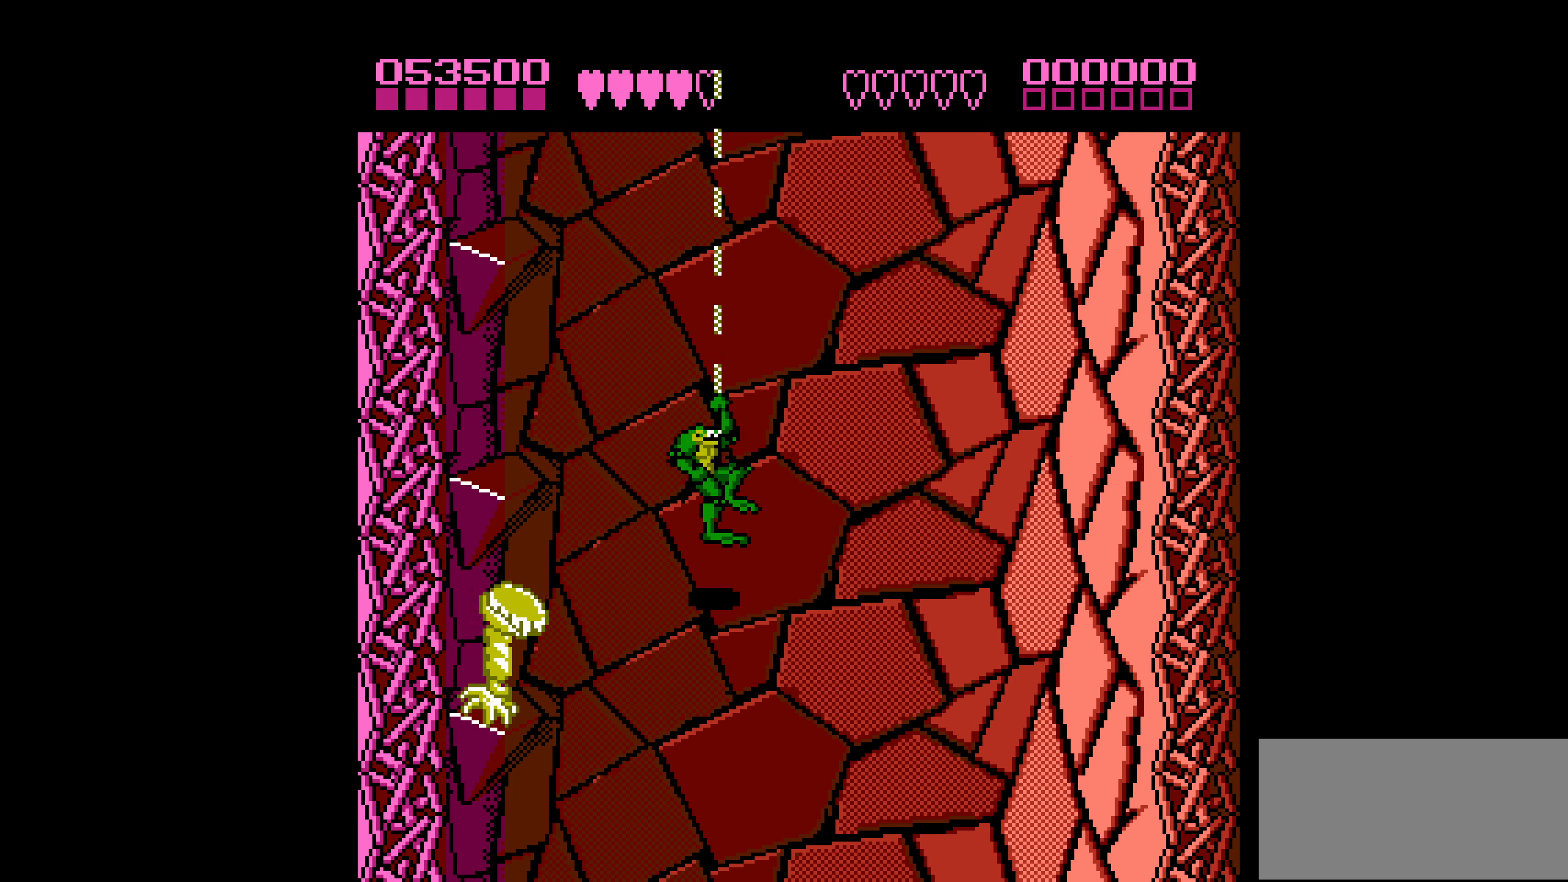
{"buttons": ["B", "DPAD_LEFT"], "events": [[33, "DPAD_LEFT", "down"], [467, "B", "down"]]}
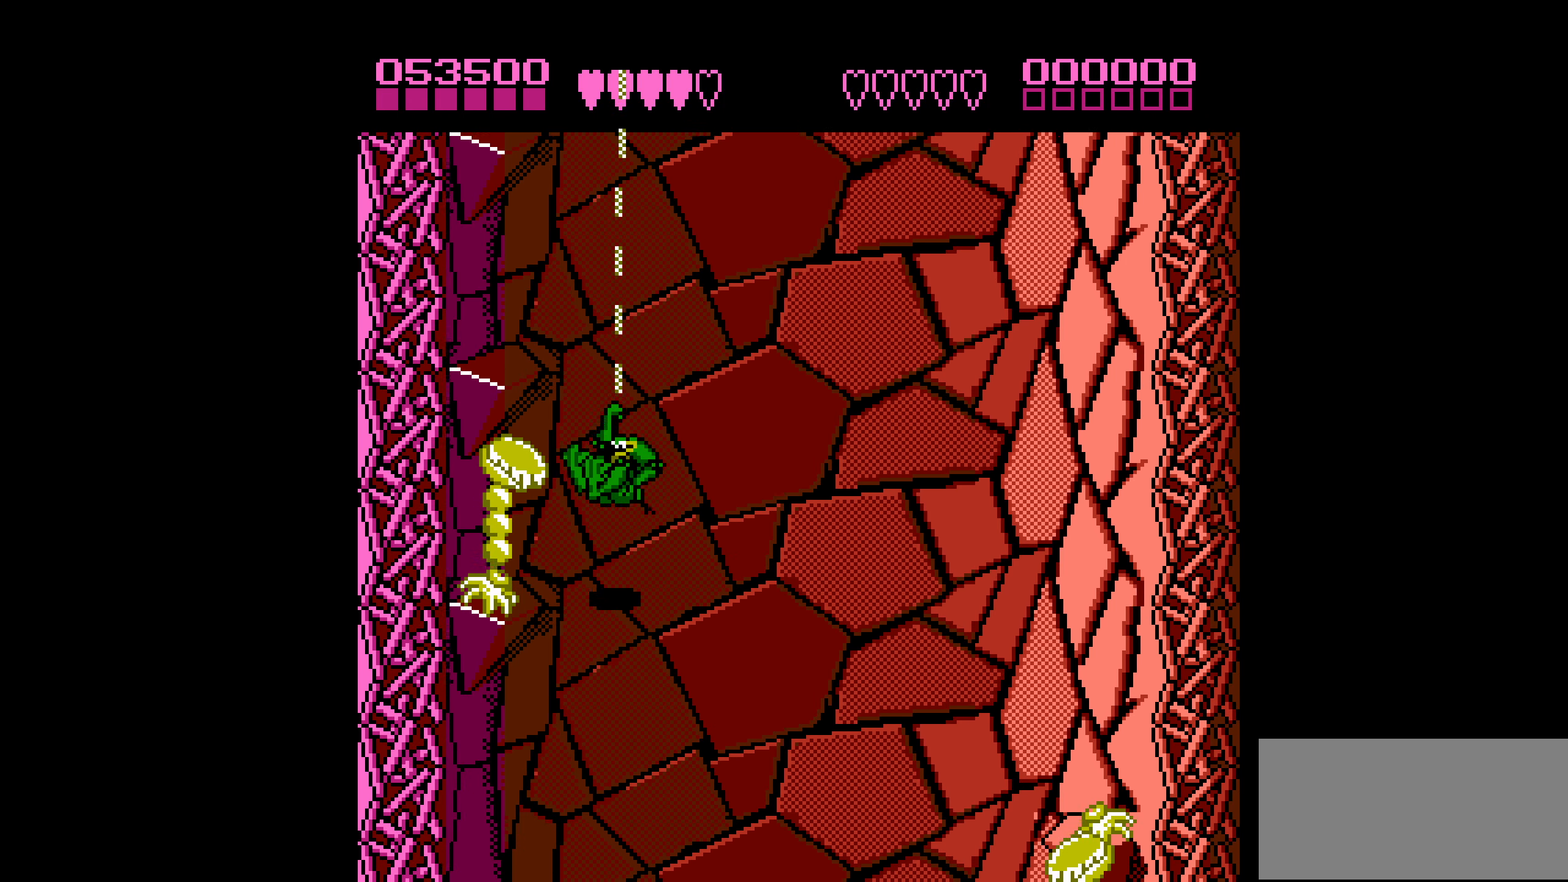
{"buttons": [], "events": [[400, "DPAD_LEFT", "up"], [467, "B", "up"]]}
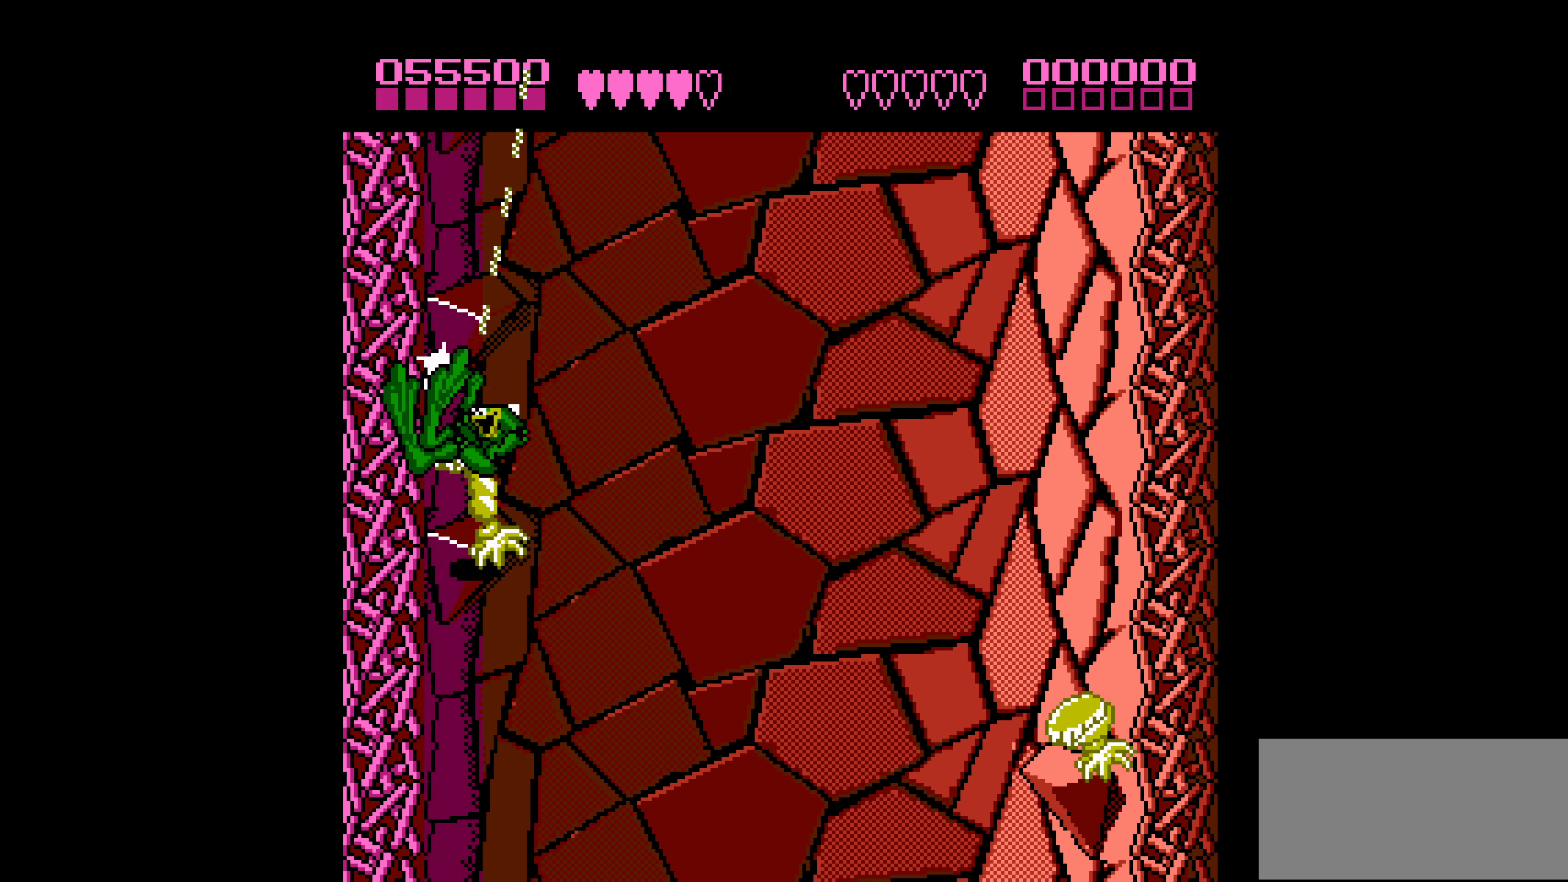
{"buttons": ["DPAD_RIGHT"], "events": [[100, "DPAD_RIGHT", "down"]]}
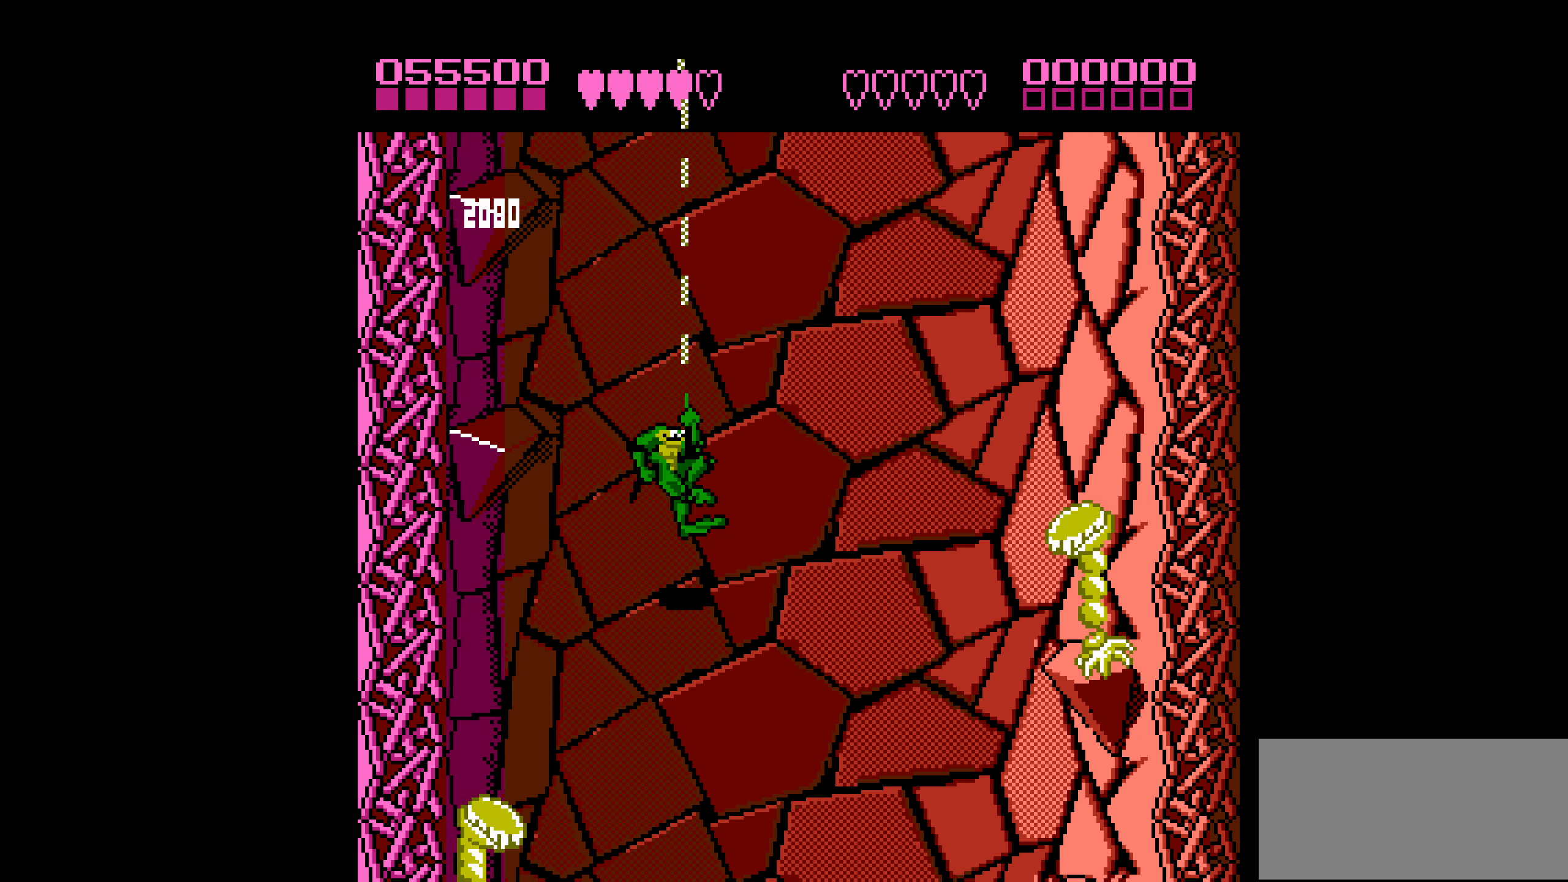
{"buttons": ["DPAD_RIGHT"], "events": []}
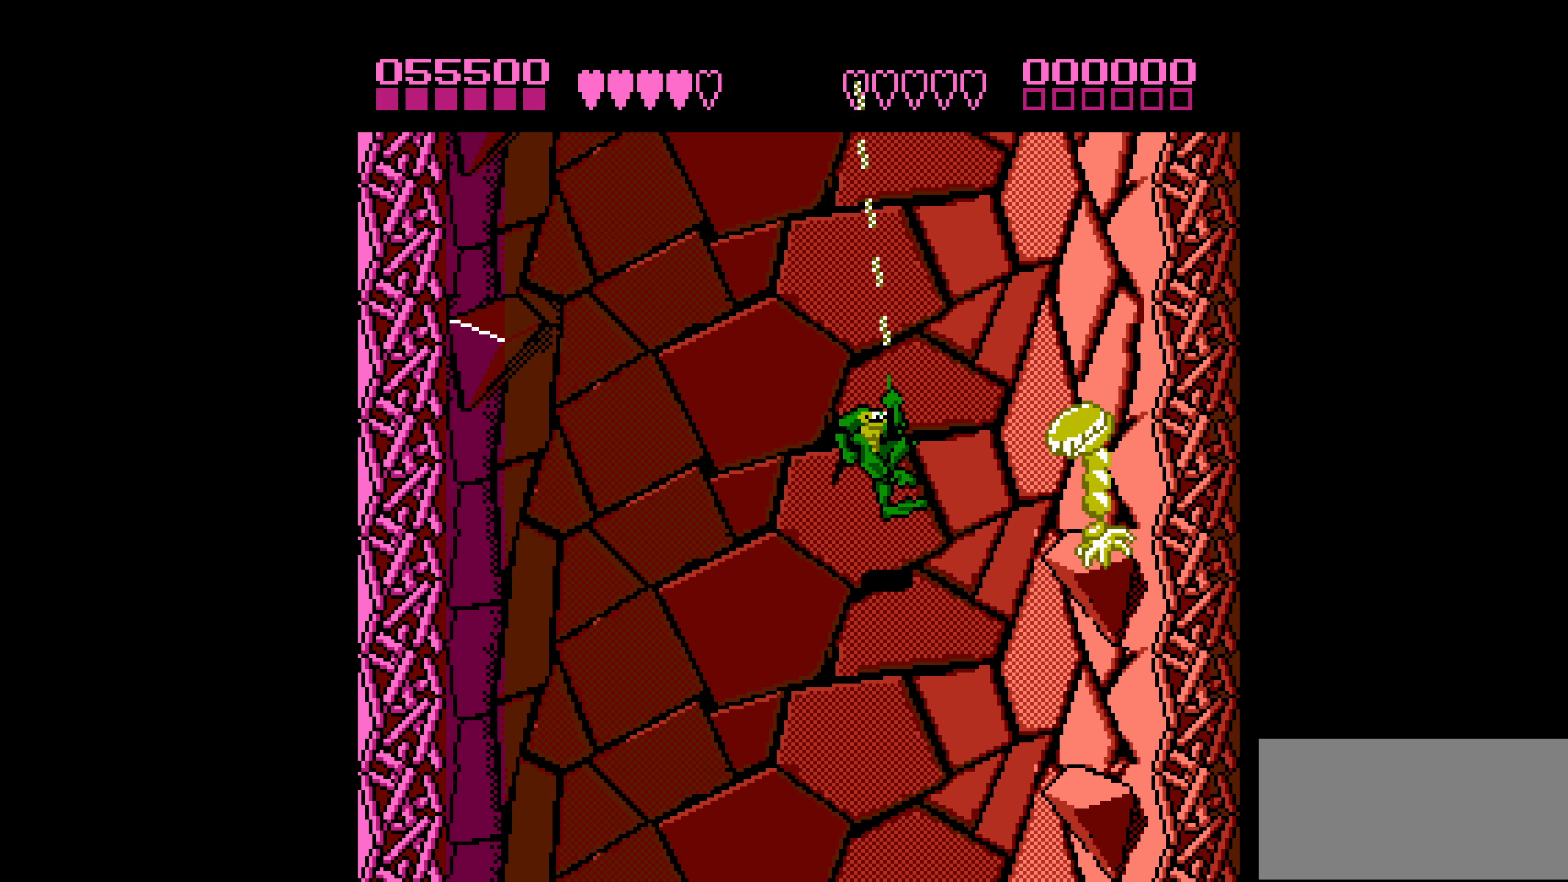
{"buttons": ["B"], "events": [[33, "DPAD_UP", "down"], [150, "B", "down"], [200, "DPAD_UP", "up"], [300, "DPAD_RIGHT", "up"]]}
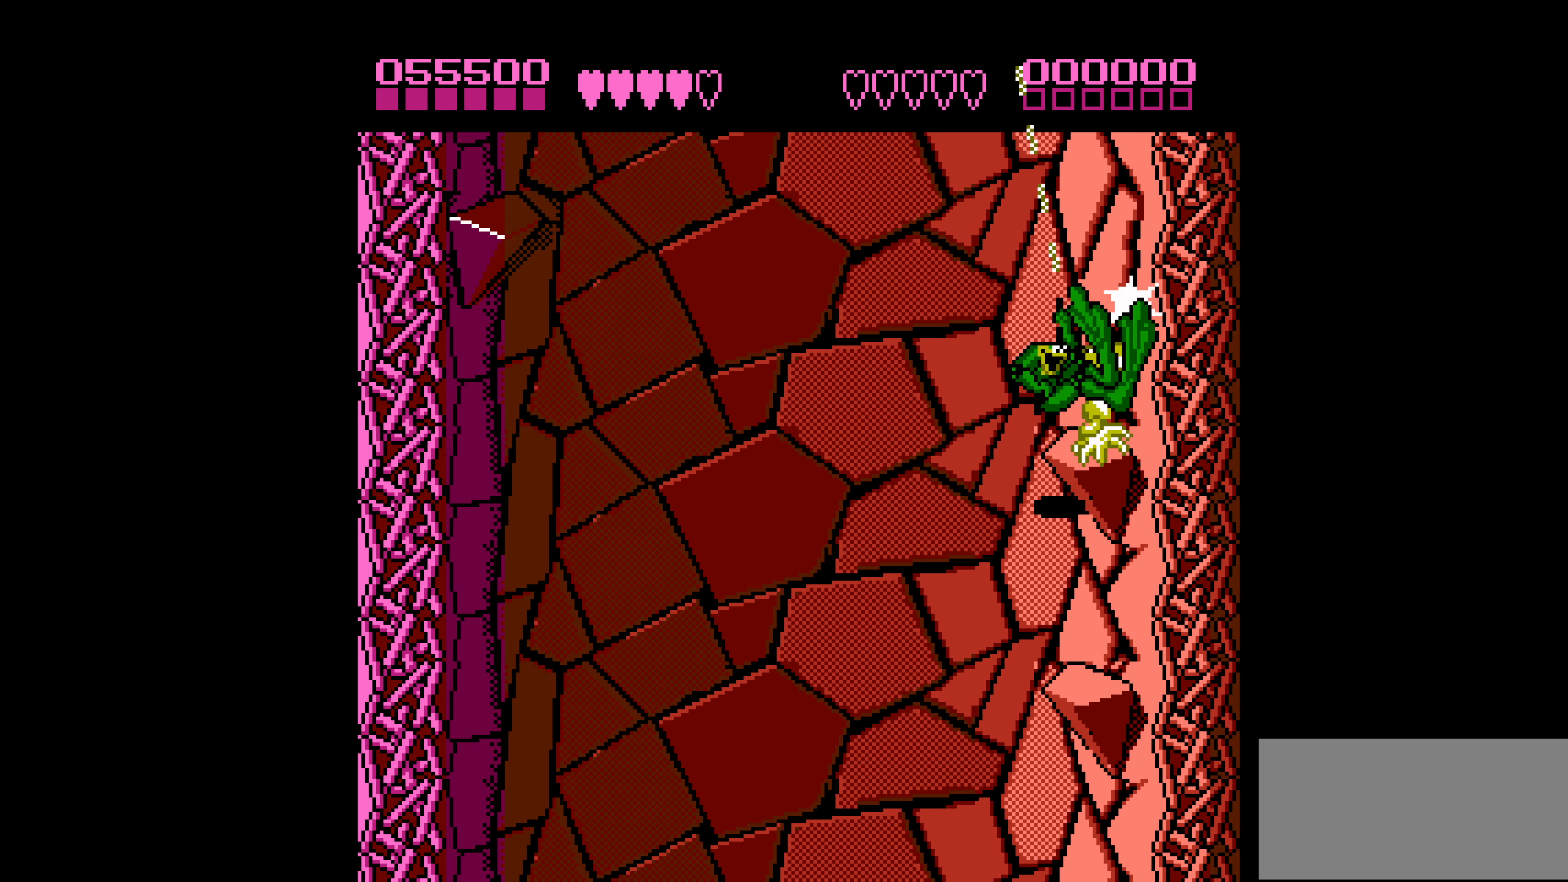
{"buttons": ["DPAD_LEFT"], "events": [[183, "B", "up"], [433, "DPAD_LEFT", "down"]]}
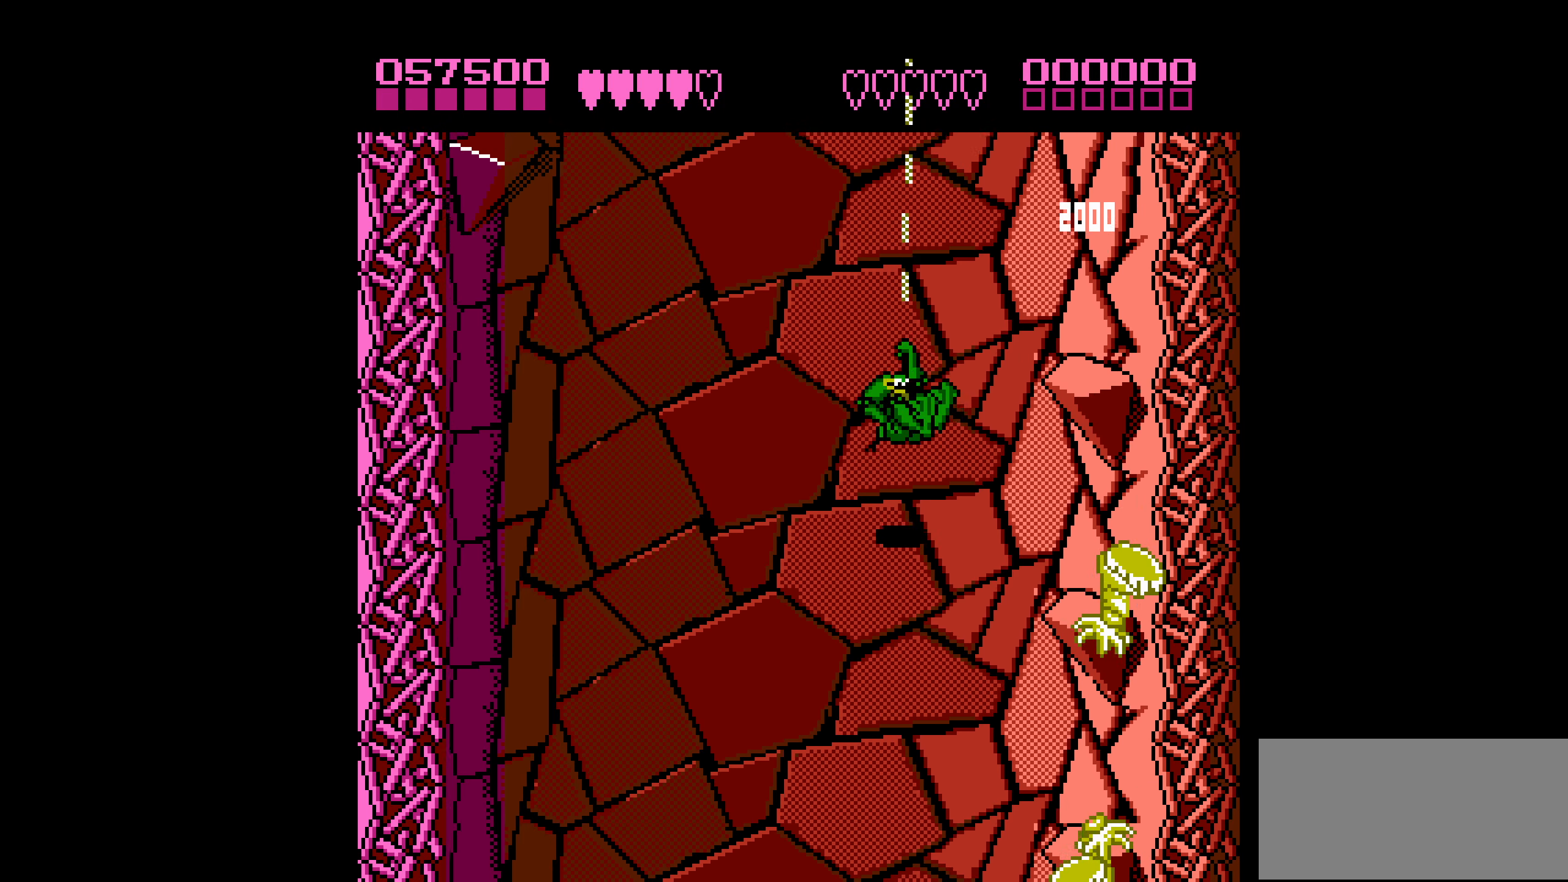
{"buttons": [], "events": [[417, "DPAD_LEFT", "up"]]}
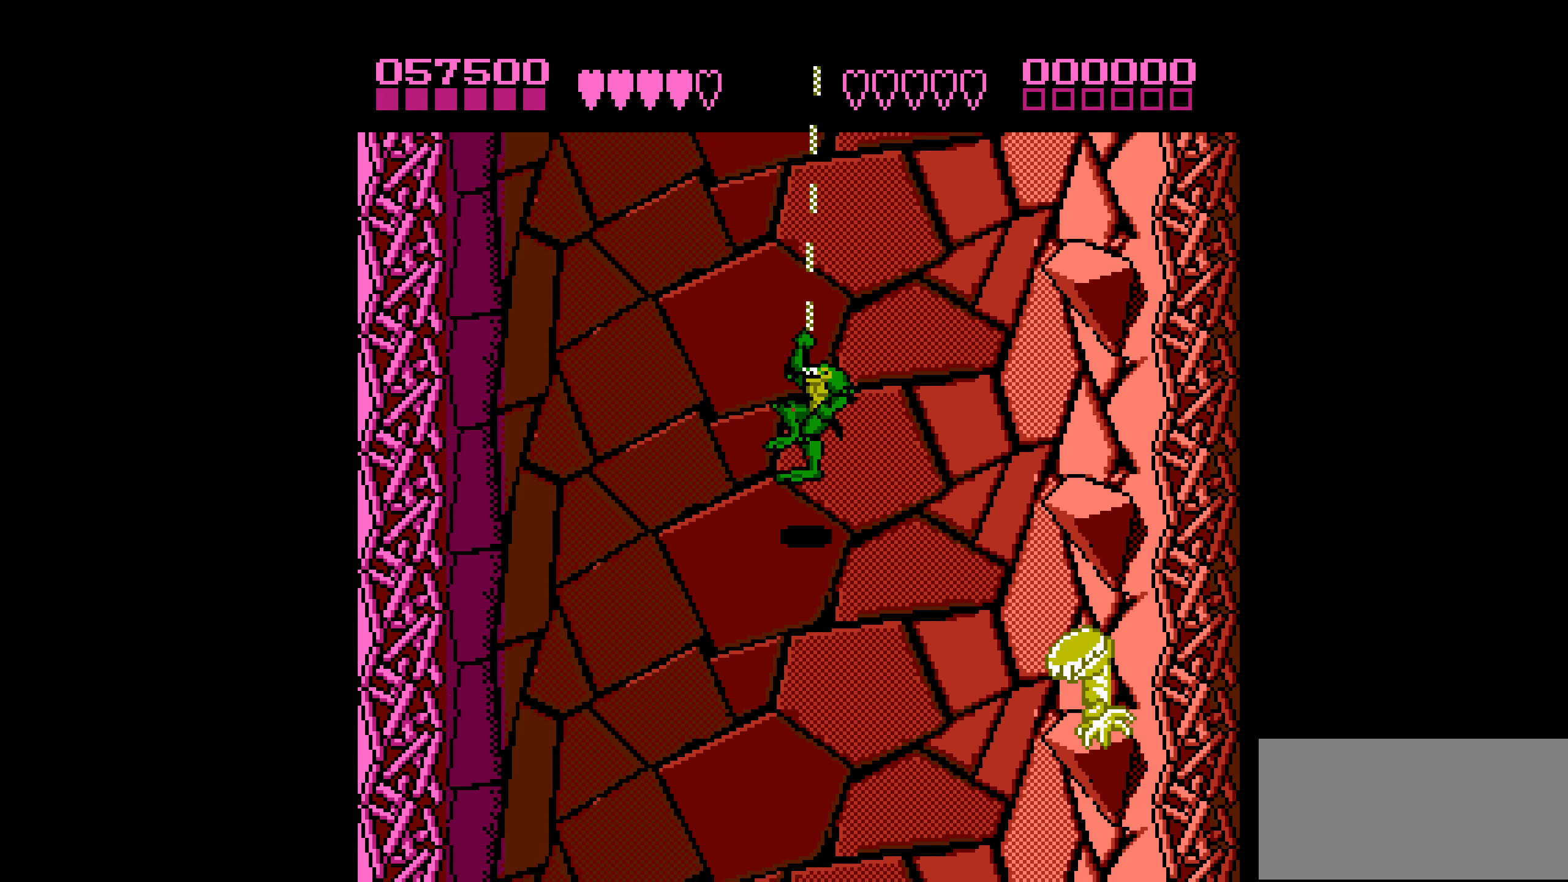
{"buttons": ["DPAD_RIGHT"], "events": [[217, "DPAD_RIGHT", "down"]]}
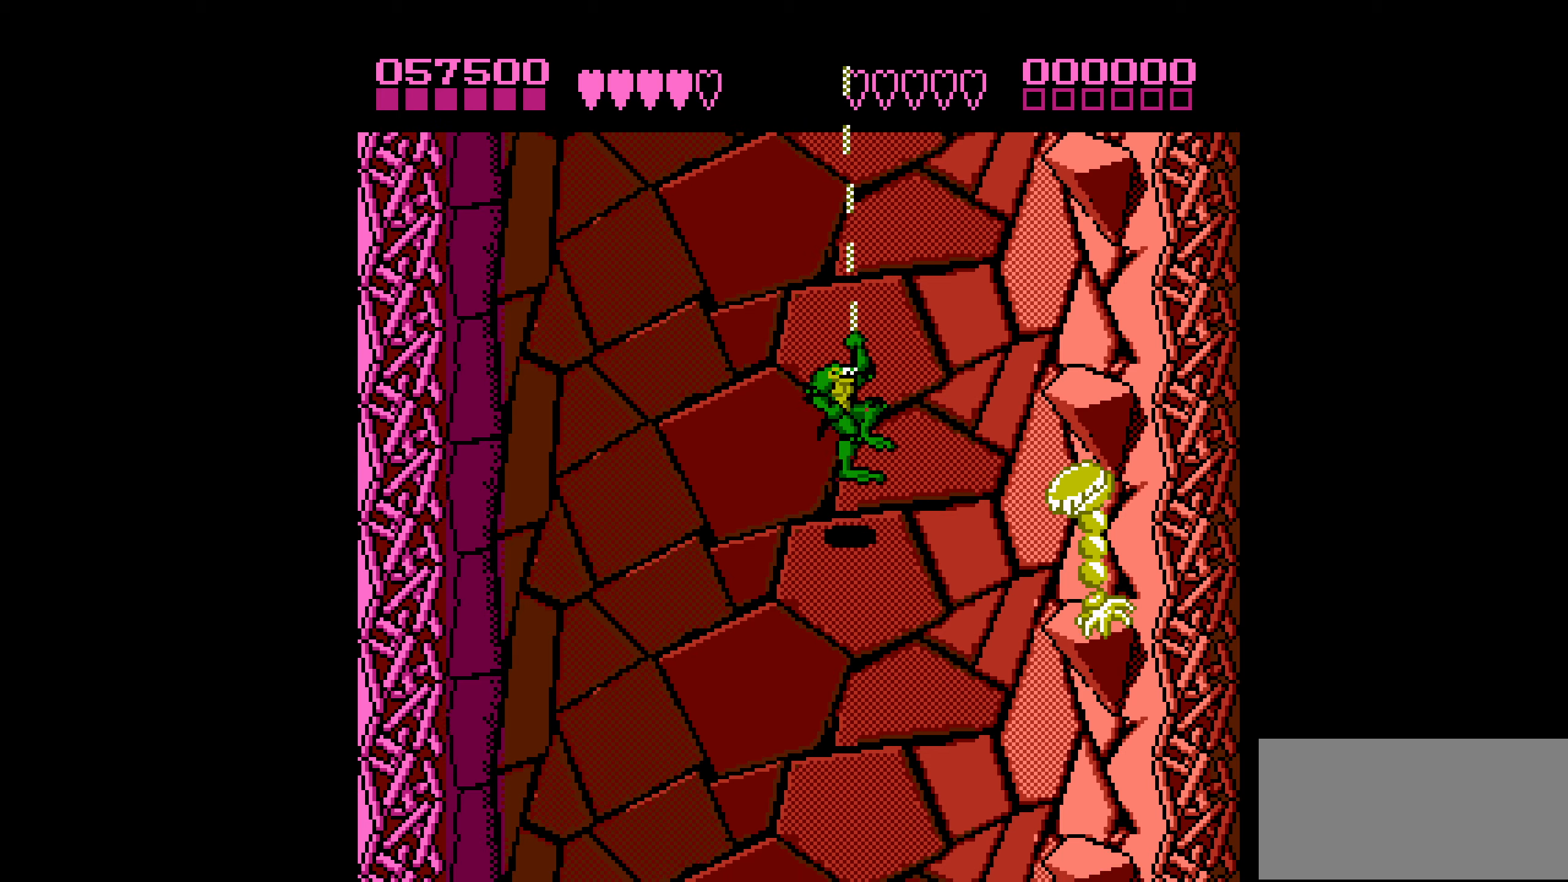
{"buttons": ["B", "DPAD_RIGHT"], "events": [[300, "B", "down"]]}
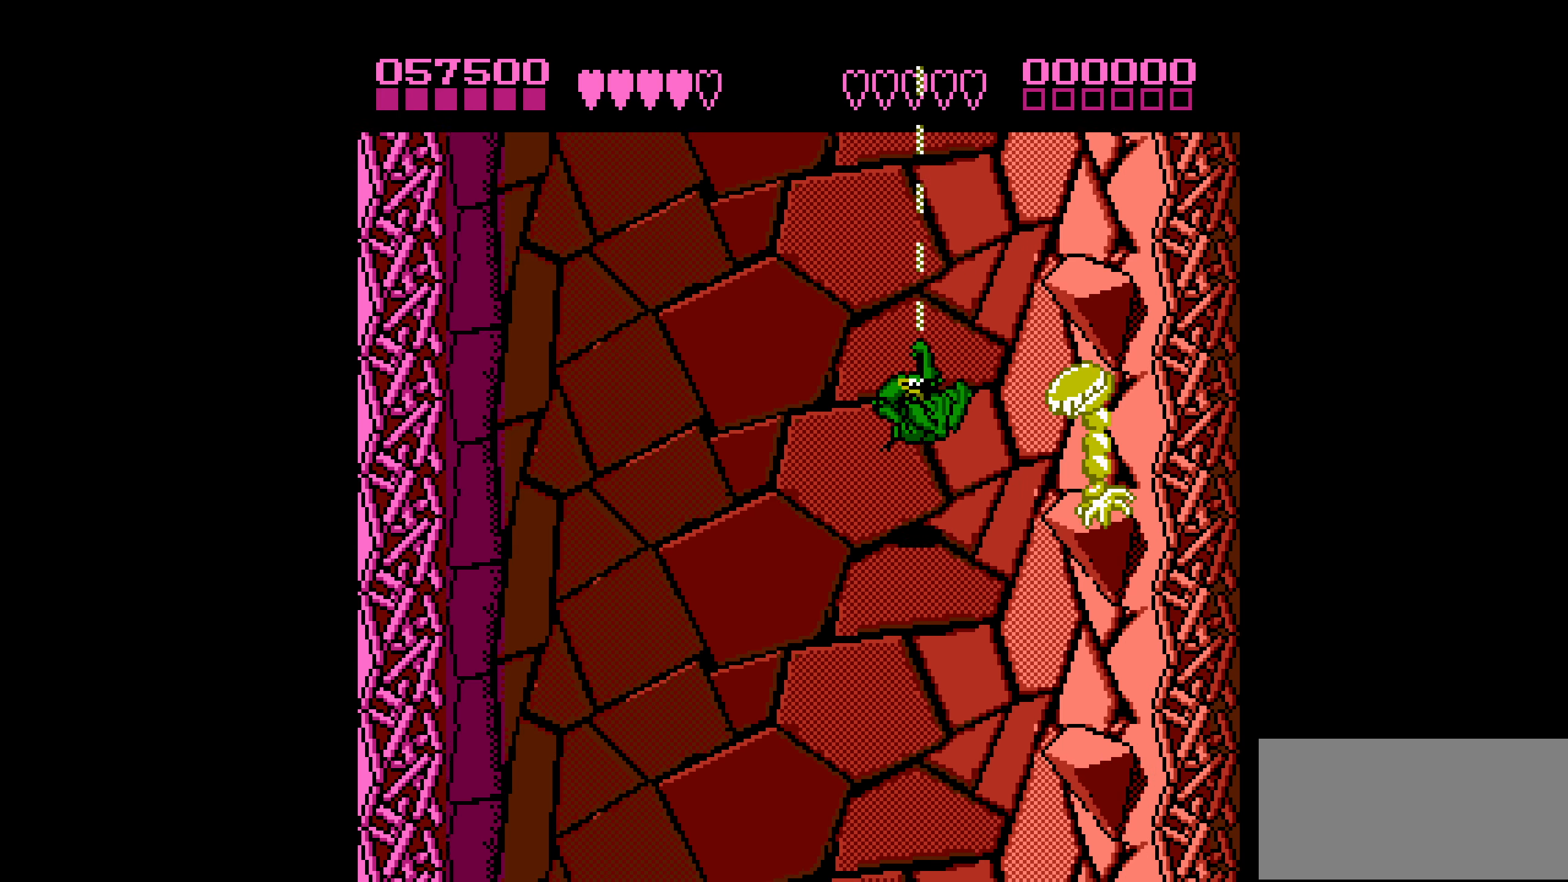
{"buttons": [], "events": [[234, "DPAD_RIGHT", "up"], [384, "B", "up"]]}
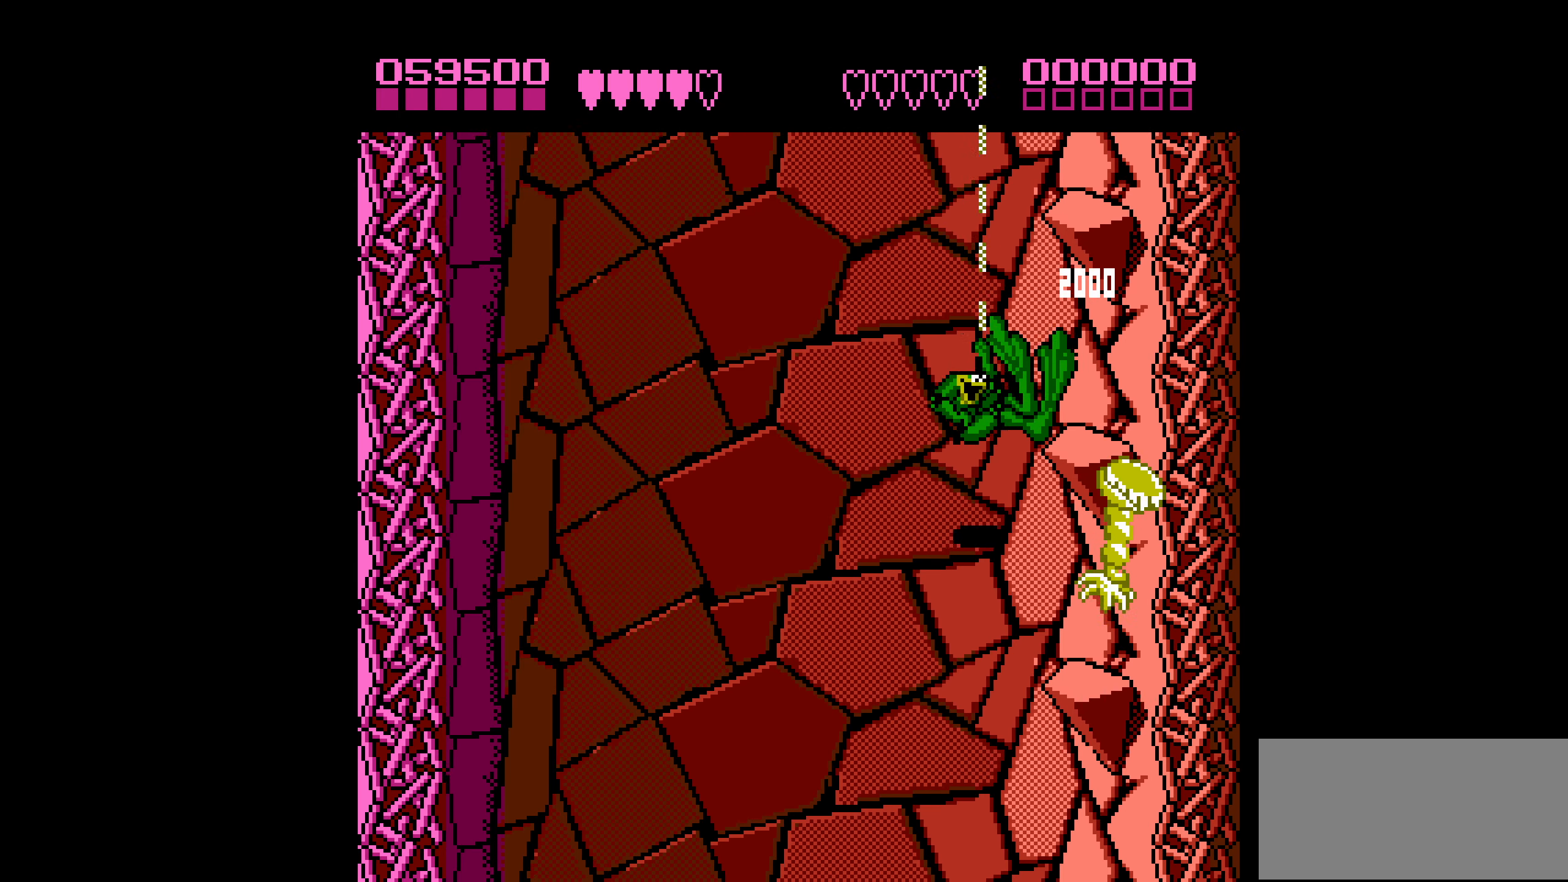
{"buttons": ["DPAD_LEFT"], "events": [[350, "DPAD_LEFT", "down"]]}
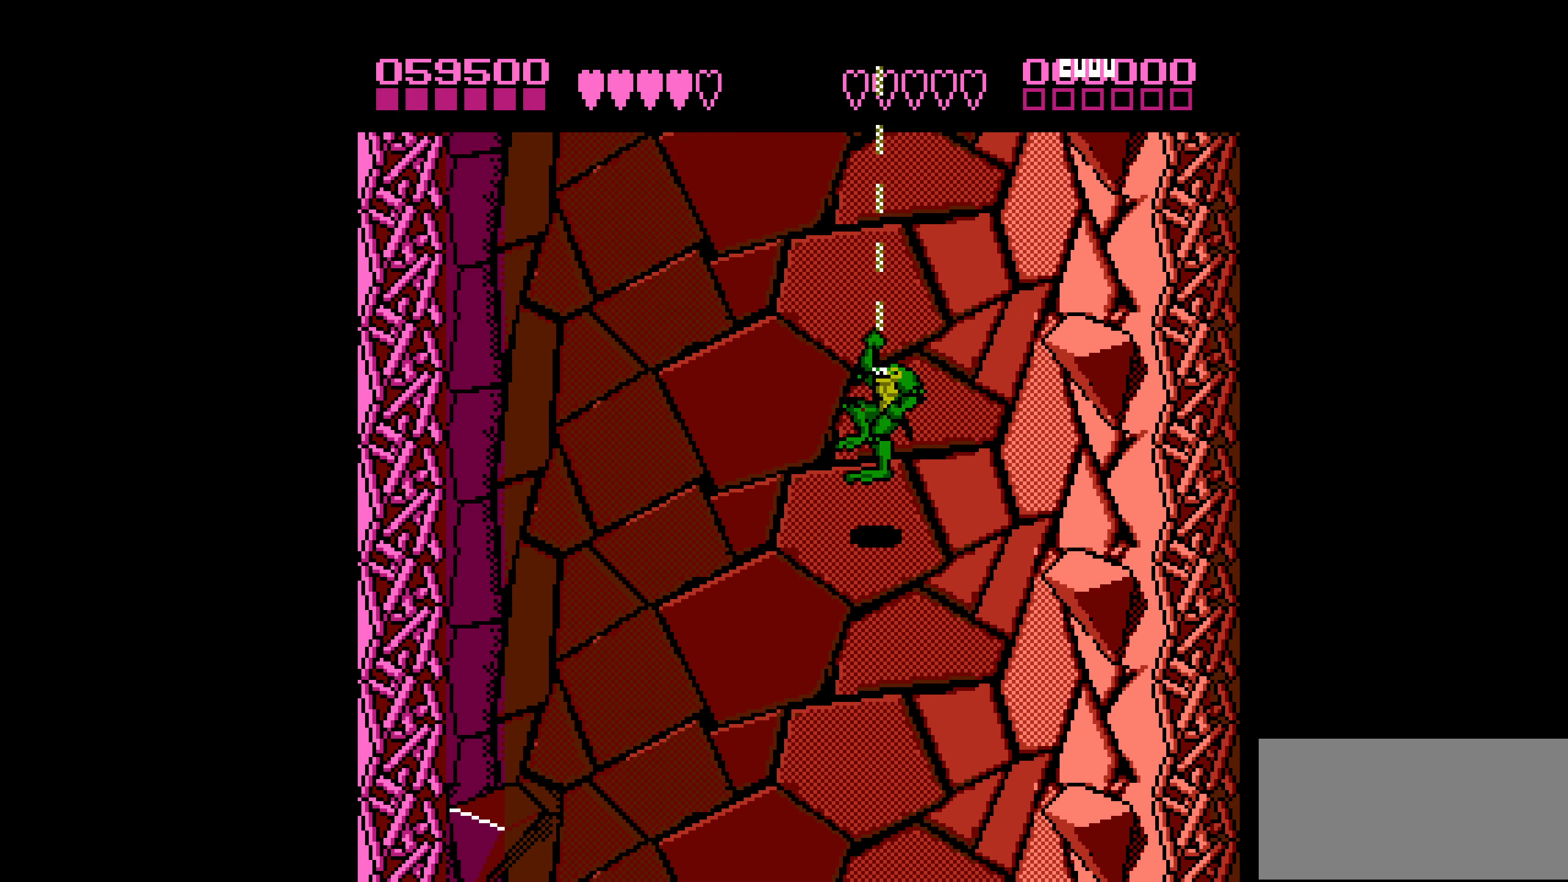
{"buttons": [], "events": [[34, "DPAD_LEFT", "up"]]}
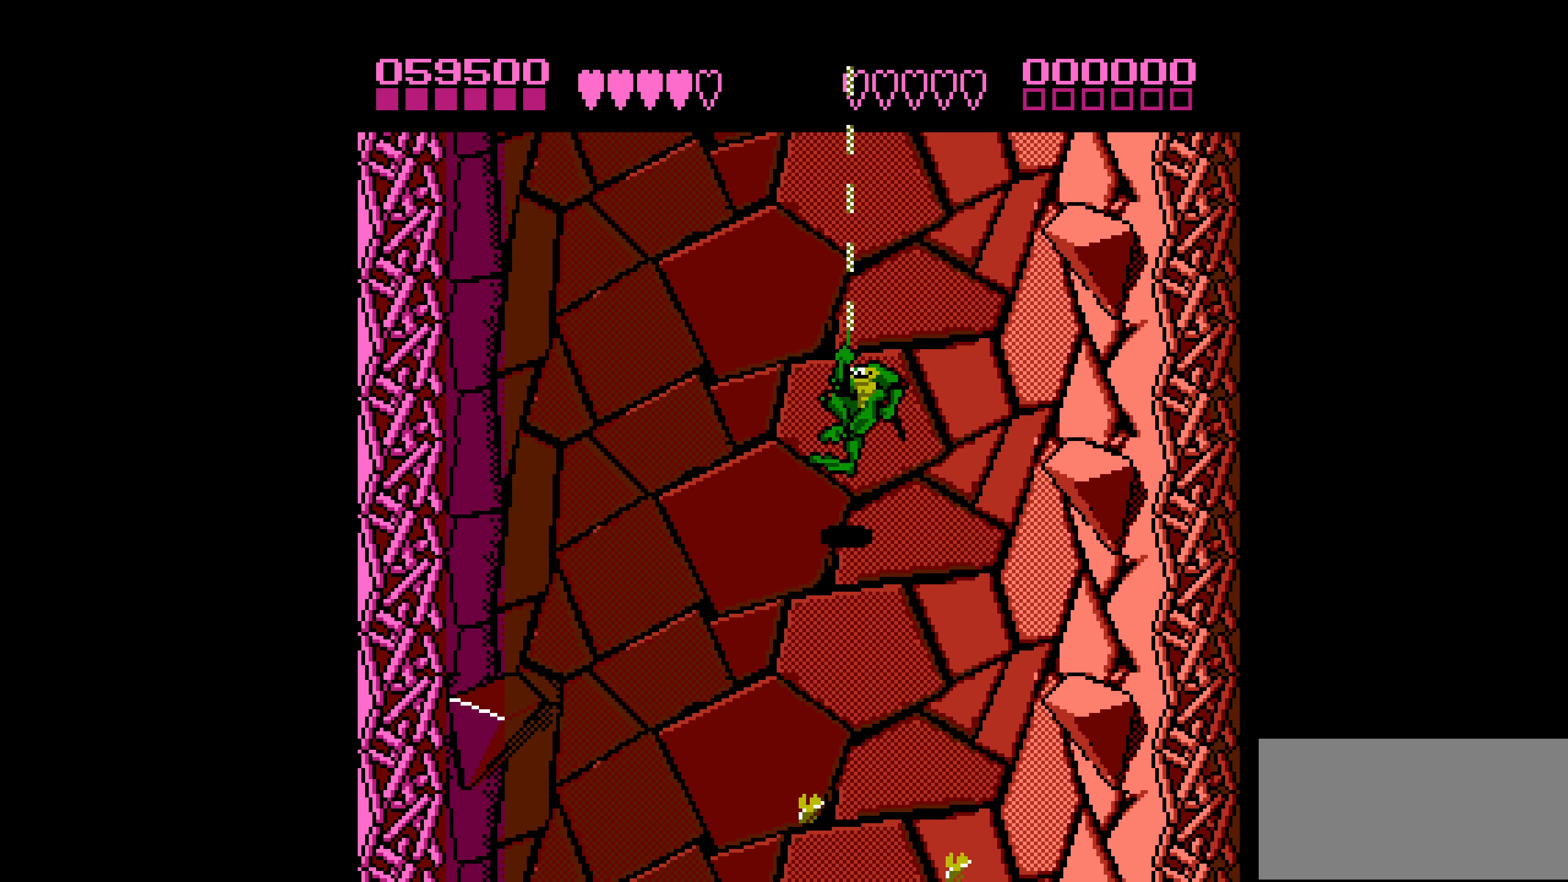
{"buttons": [], "events": []}
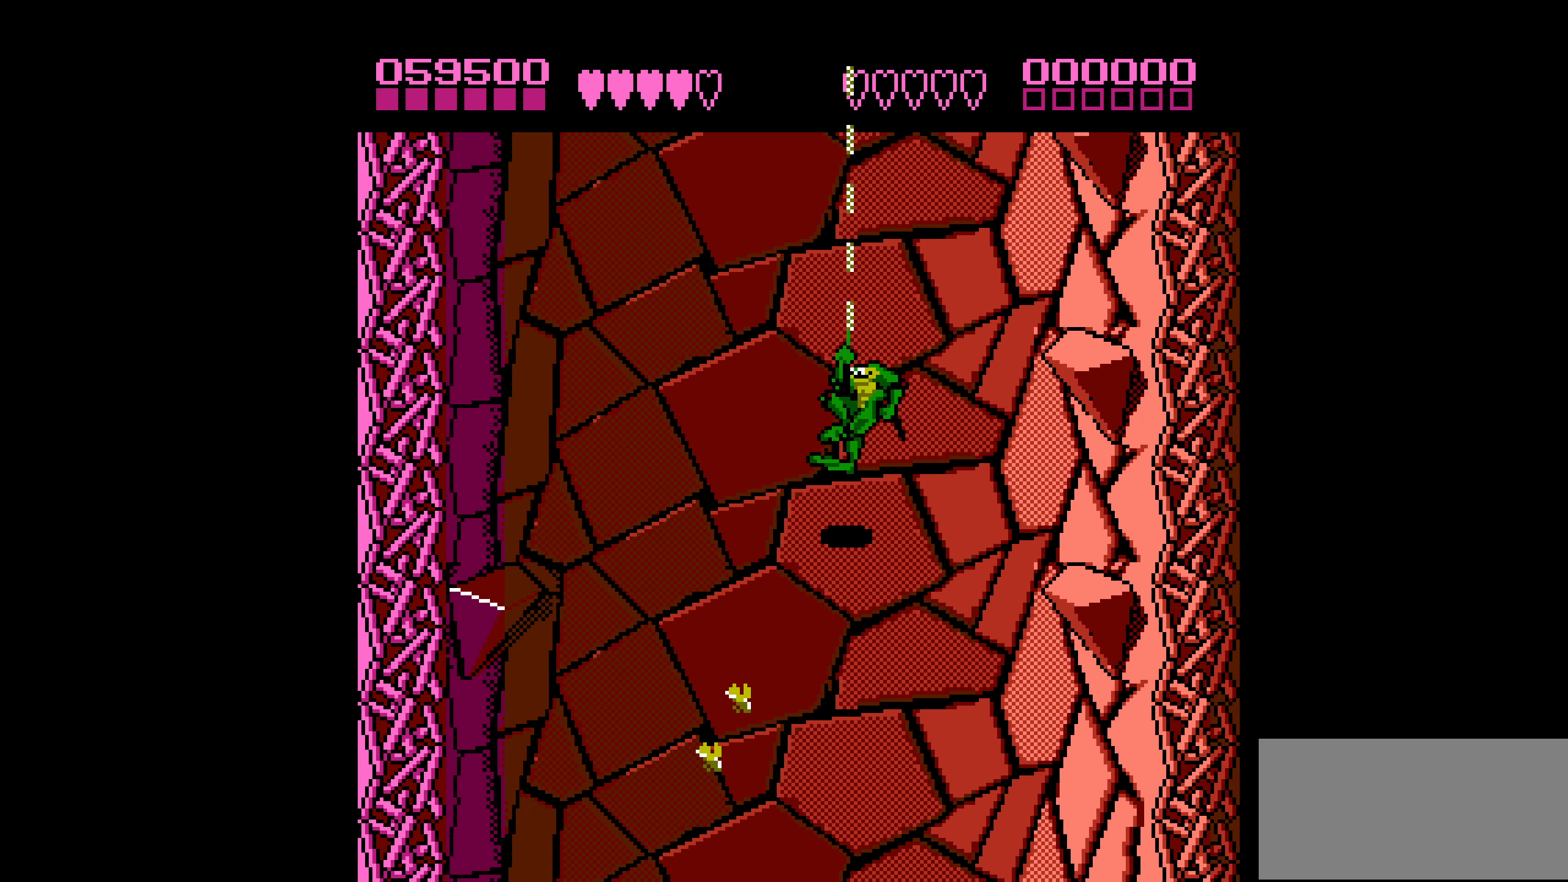
{"buttons": [], "events": []}
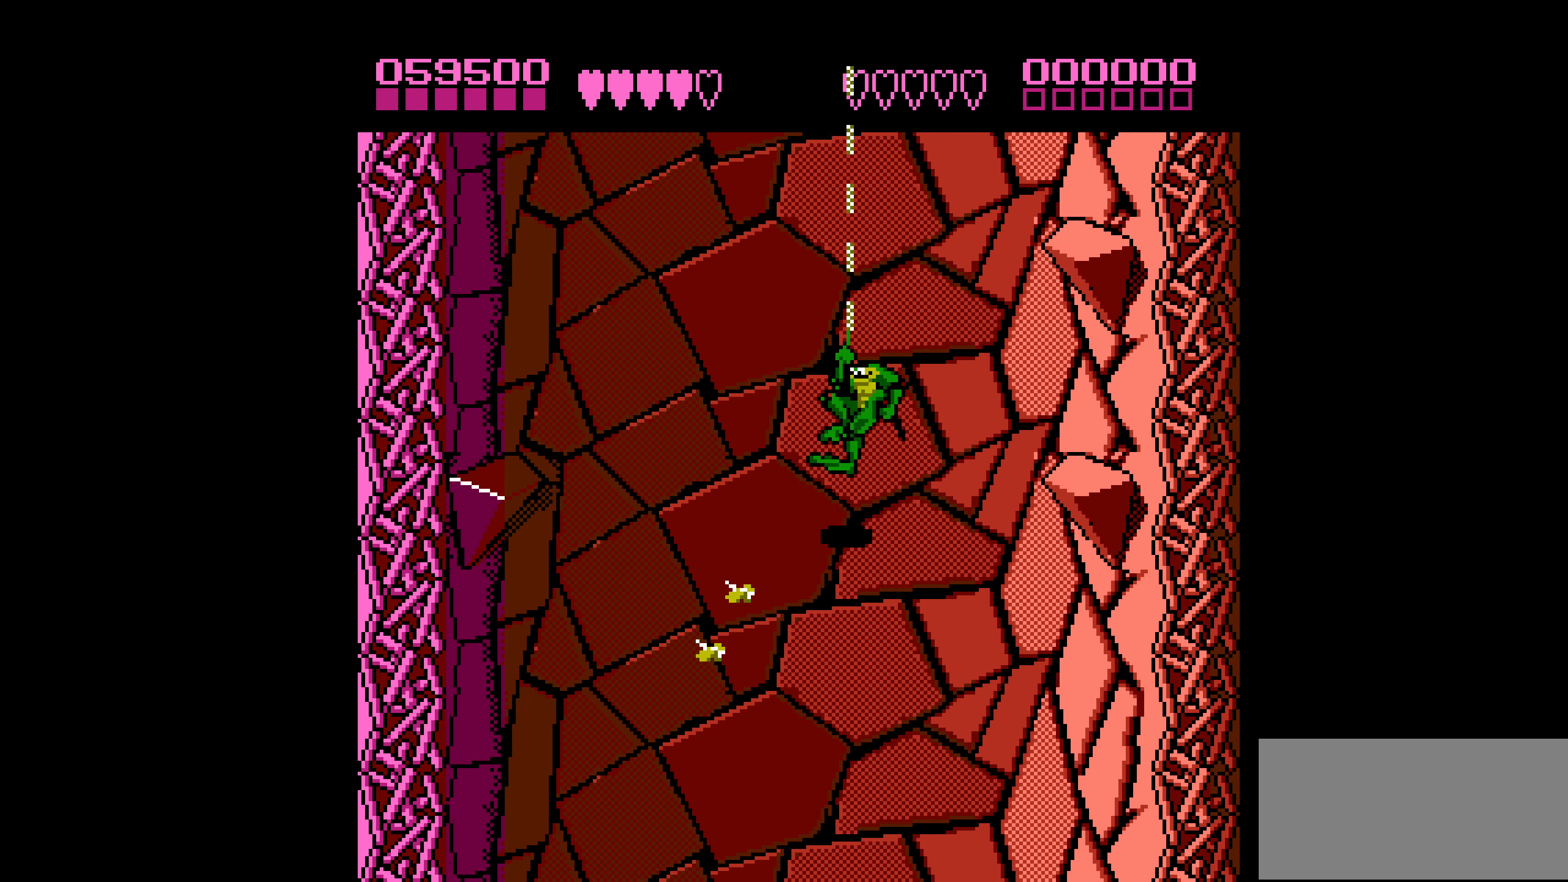
{"buttons": ["DPAD_DOWN"], "events": [[184, "DPAD_DOWN", "down"]]}
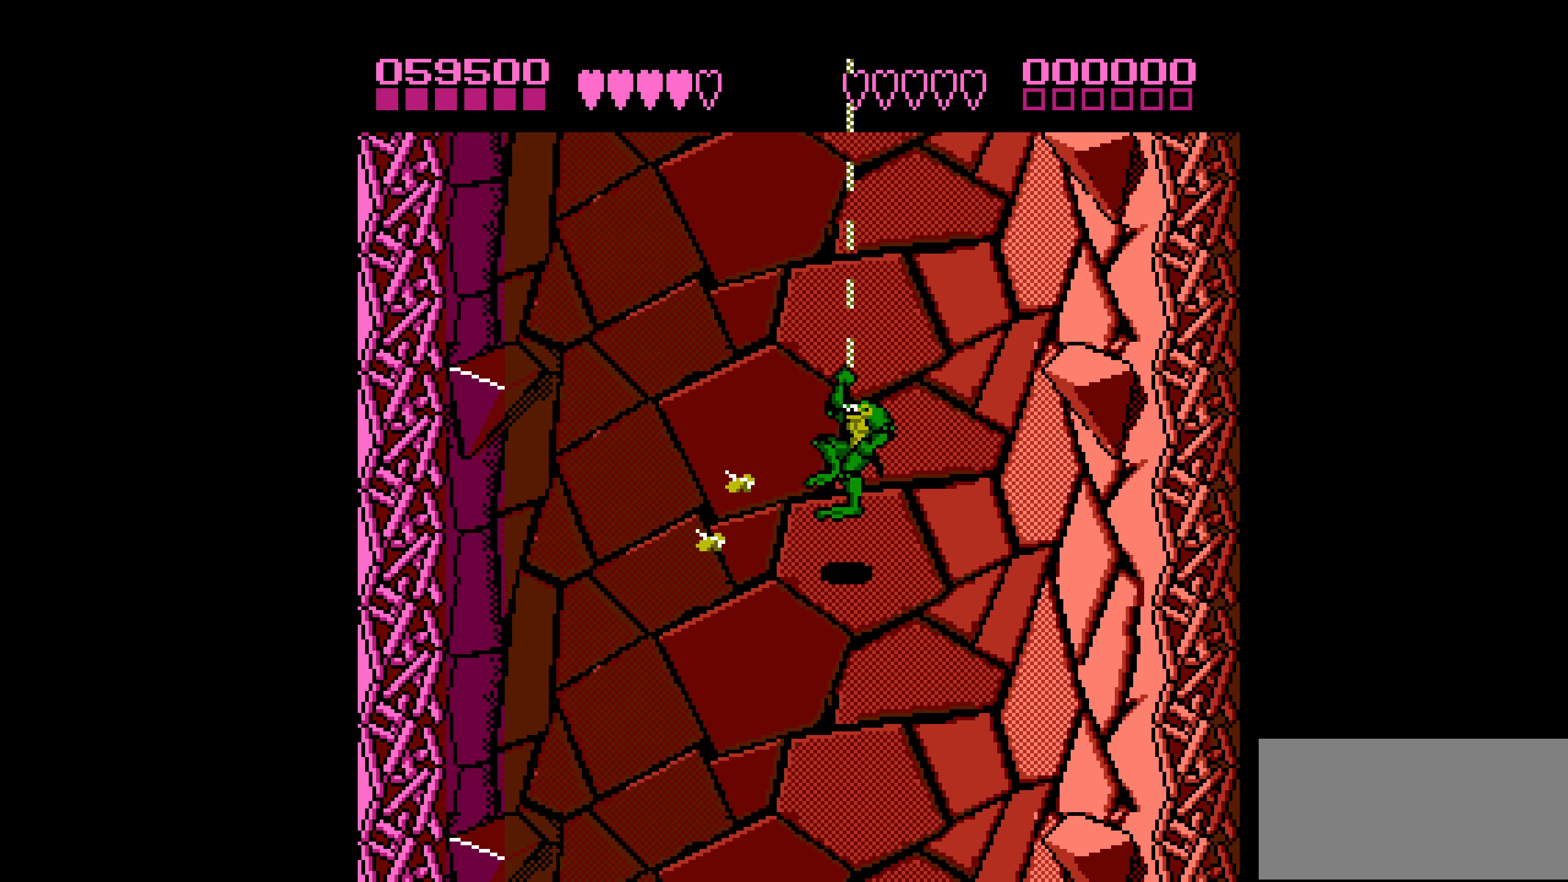
{"buttons": [], "events": [[167, "DPAD_DOWN", "up"]]}
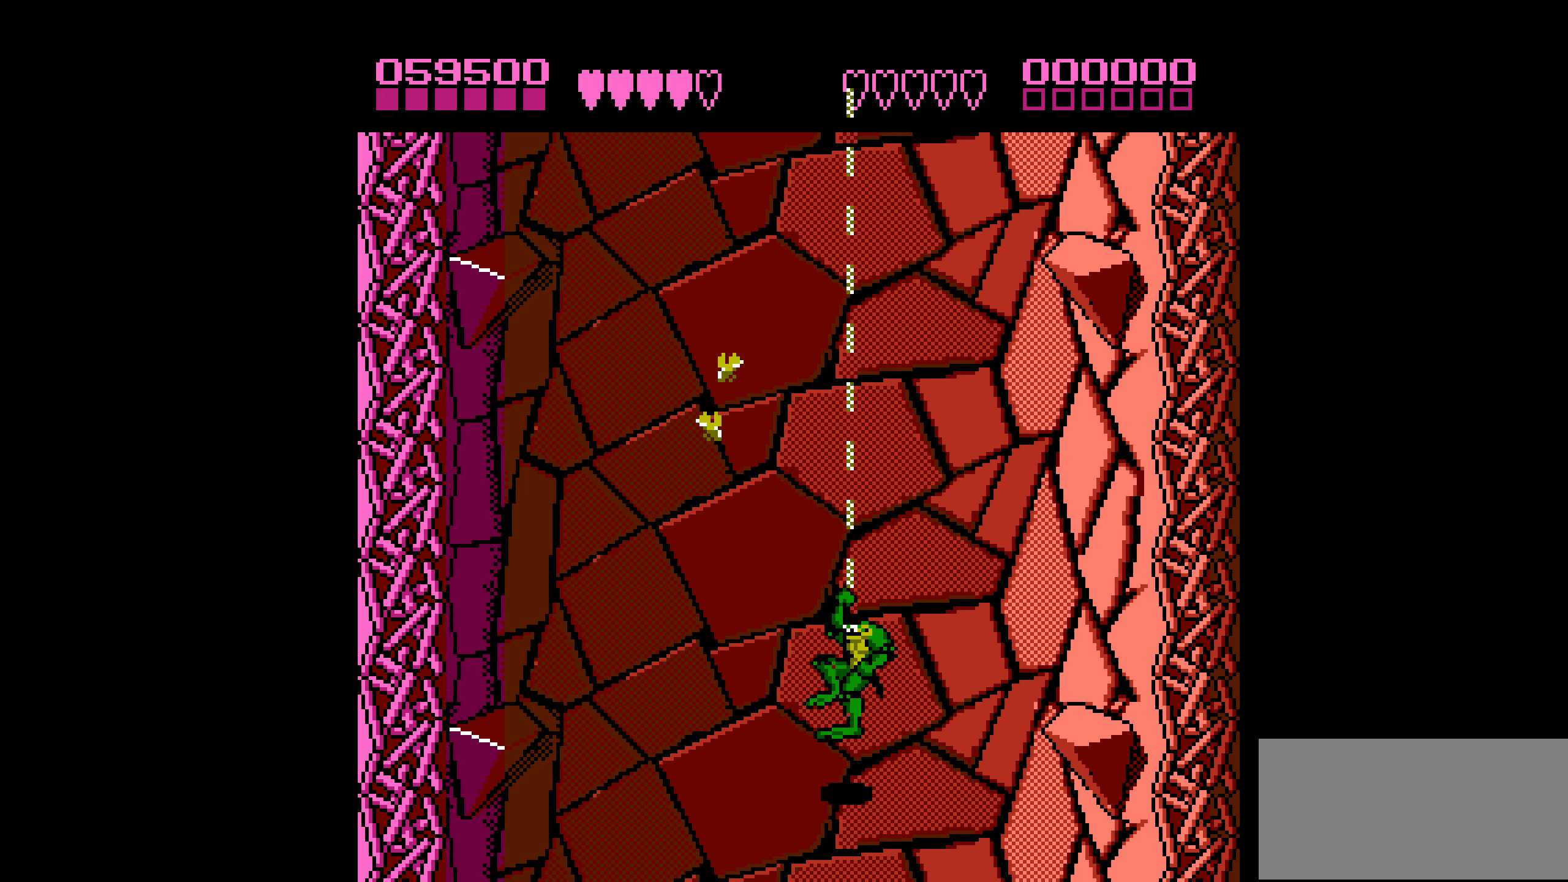
{"buttons": [], "events": [[67, "DPAD_RIGHT", "down"], [450, "DPAD_RIGHT", "up"]]}
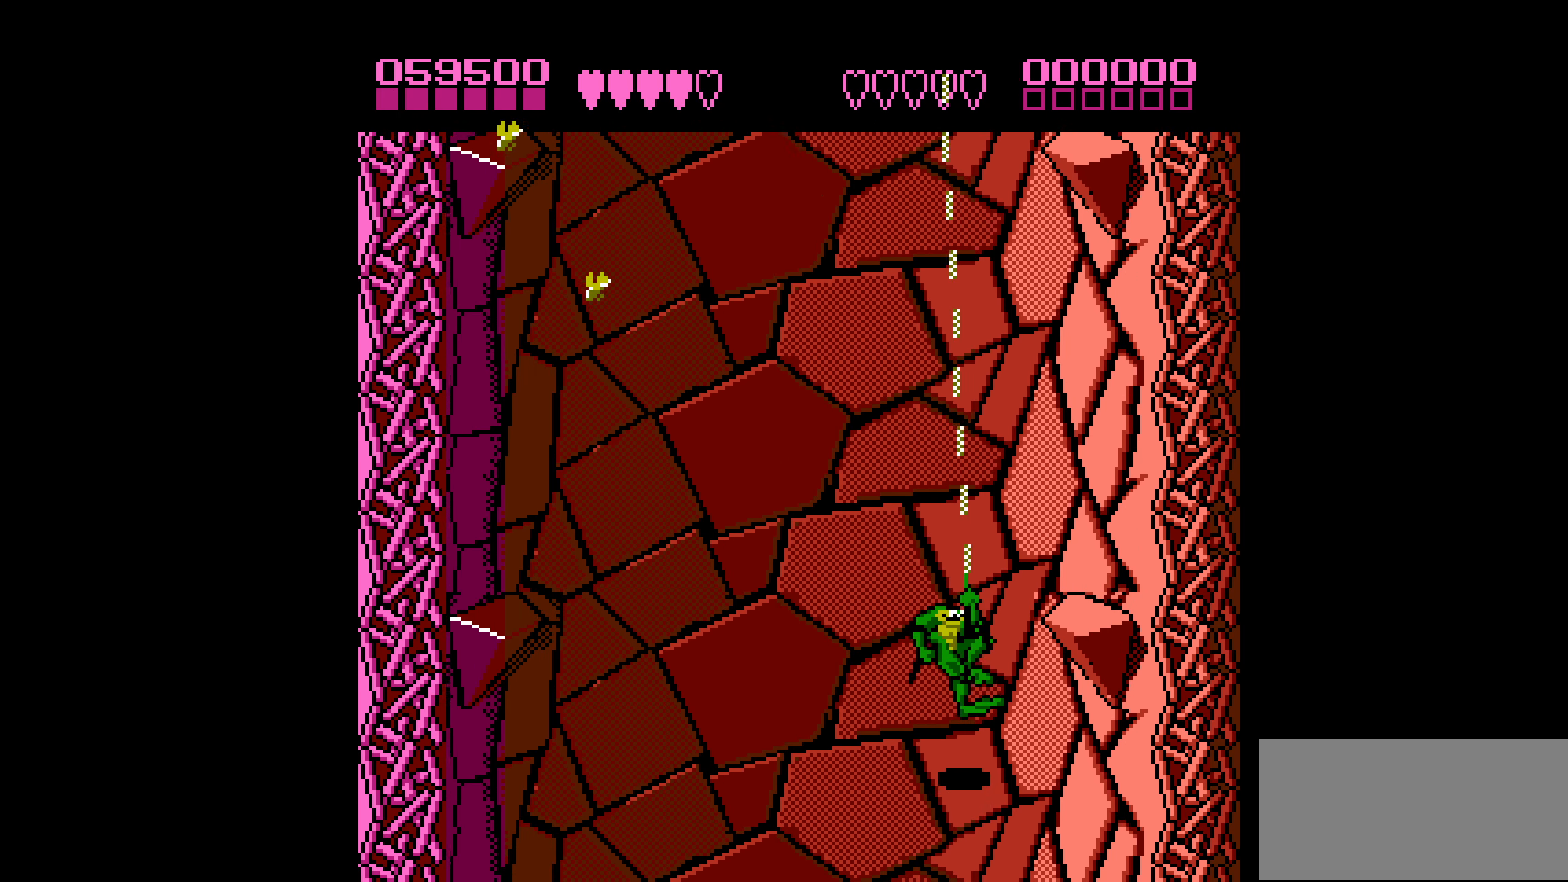
{"buttons": ["DPAD_LEFT"], "events": [[250, "DPAD_LEFT", "down"]]}
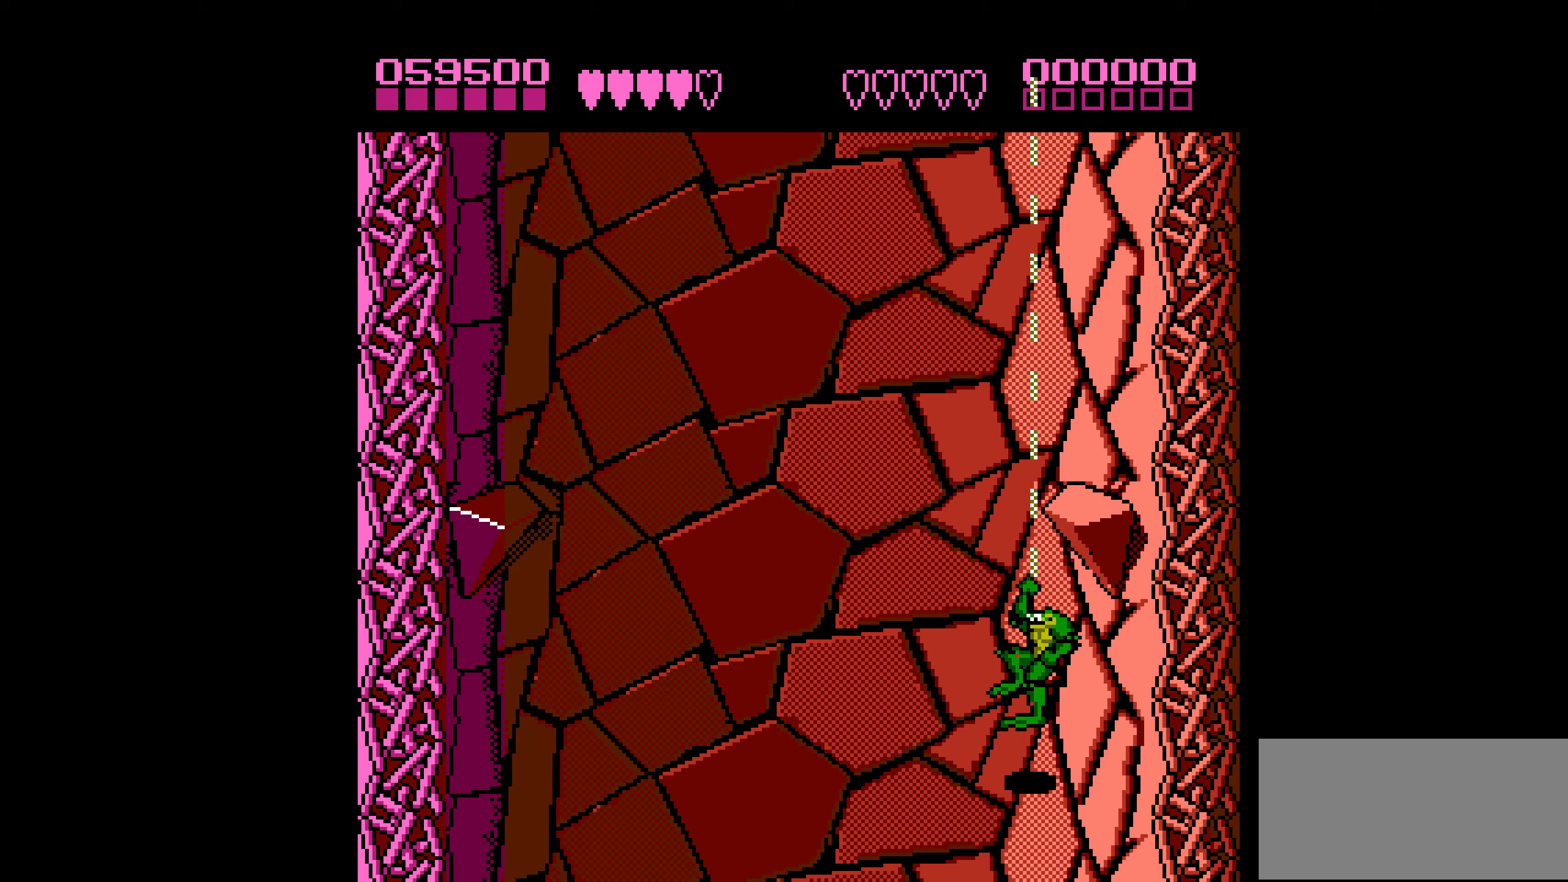
{"buttons": ["DPAD_UP", "DPAD_RIGHT"], "events": [[100, "DPAD_LEFT", "up"], [283, "DPAD_RIGHT", "down"], [350, "DPAD_UP", "down"]]}
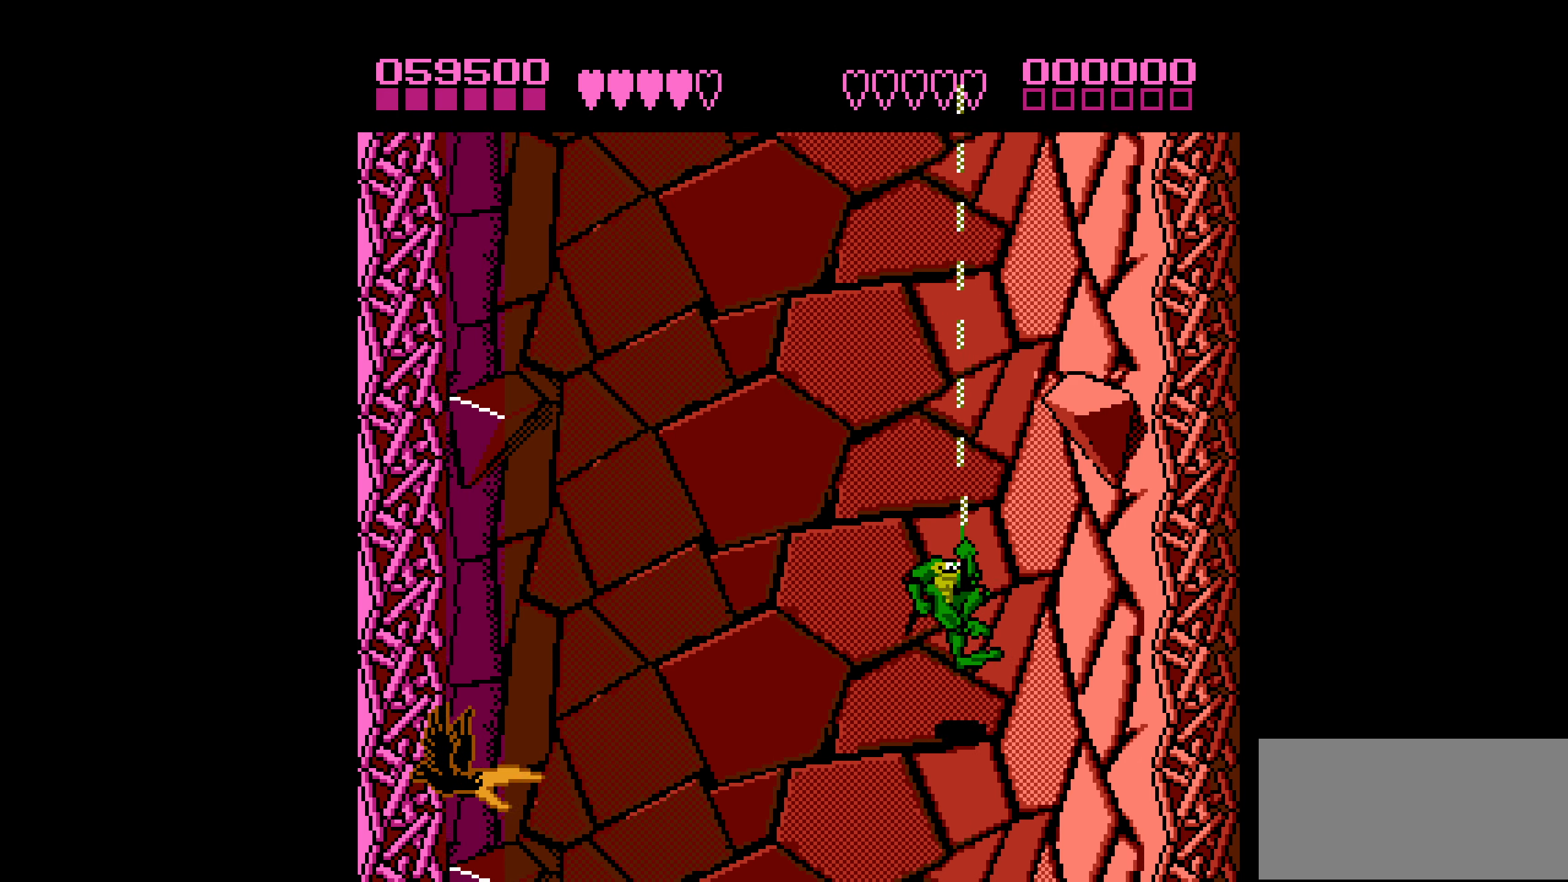
{"buttons": ["DPAD_UP", "DPAD_LEFT"], "events": [[50, "DPAD_RIGHT", "up"], [83, "DPAD_UP", "up"], [100, "DPAD_LEFT", "down"], [233, "DPAD_UP", "down"]]}
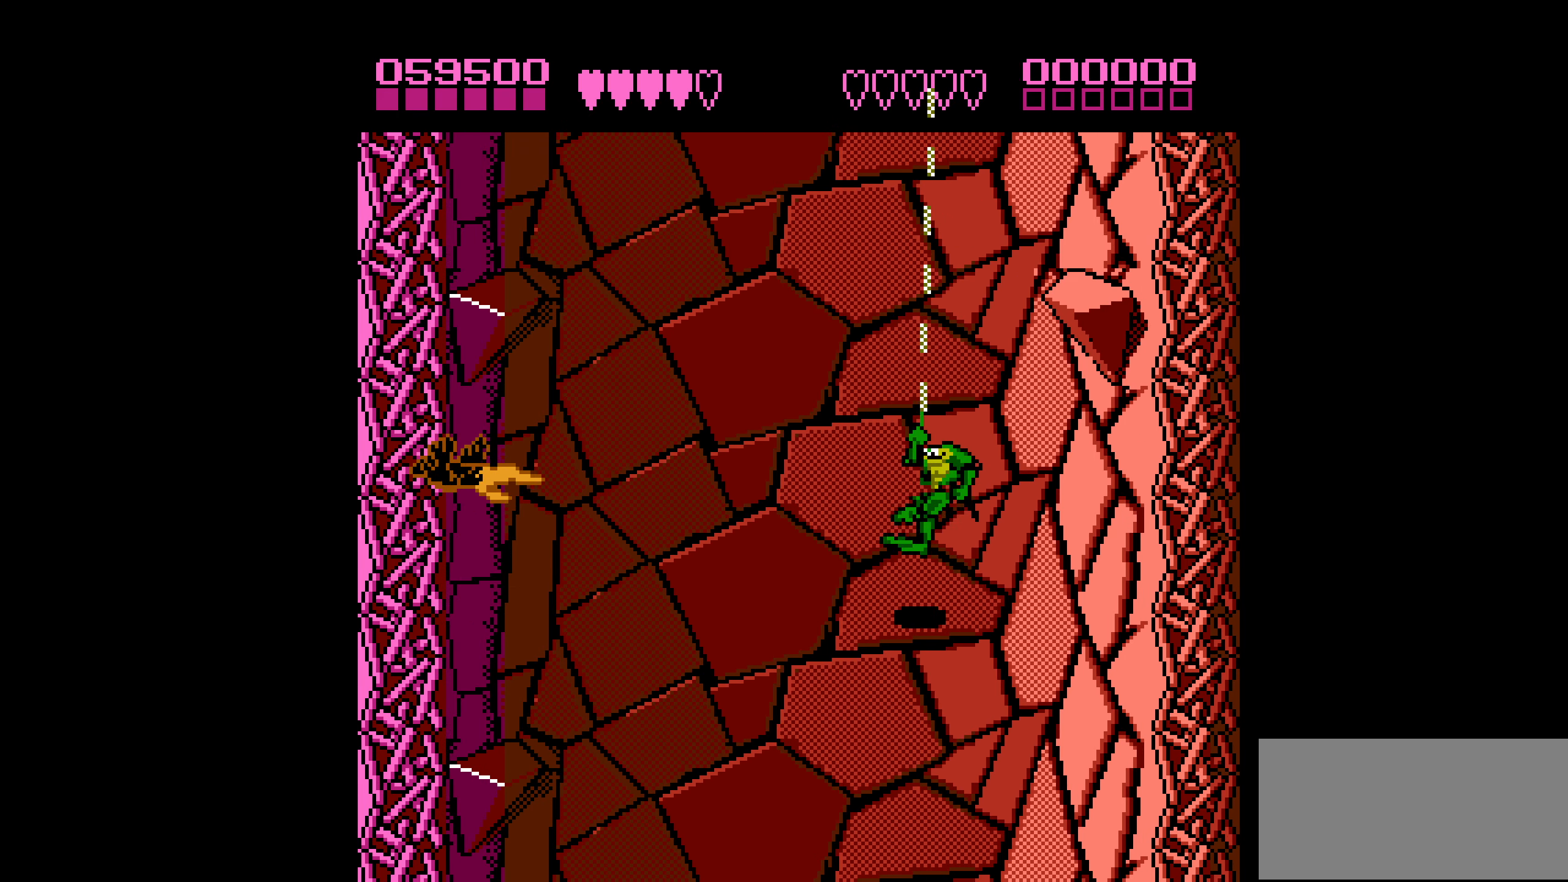
{"buttons": ["DPAD_LEFT"], "events": [[50, "DPAD_UP", "up"]]}
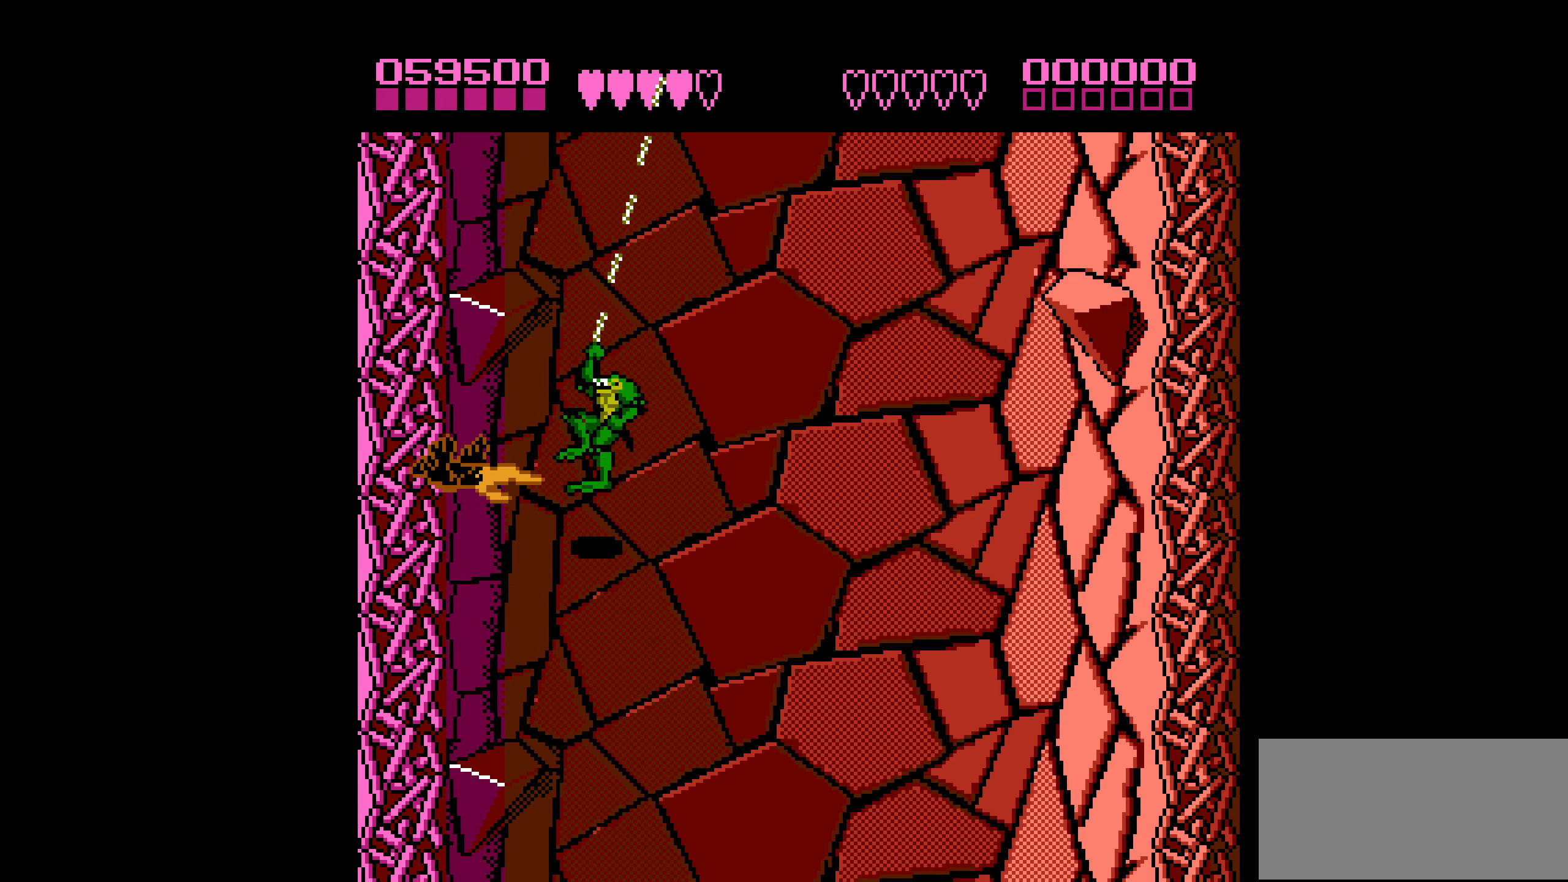
{"buttons": [], "events": [[66, "B", "down"], [200, "B", "up"], [316, "DPAD_LEFT", "up"]]}
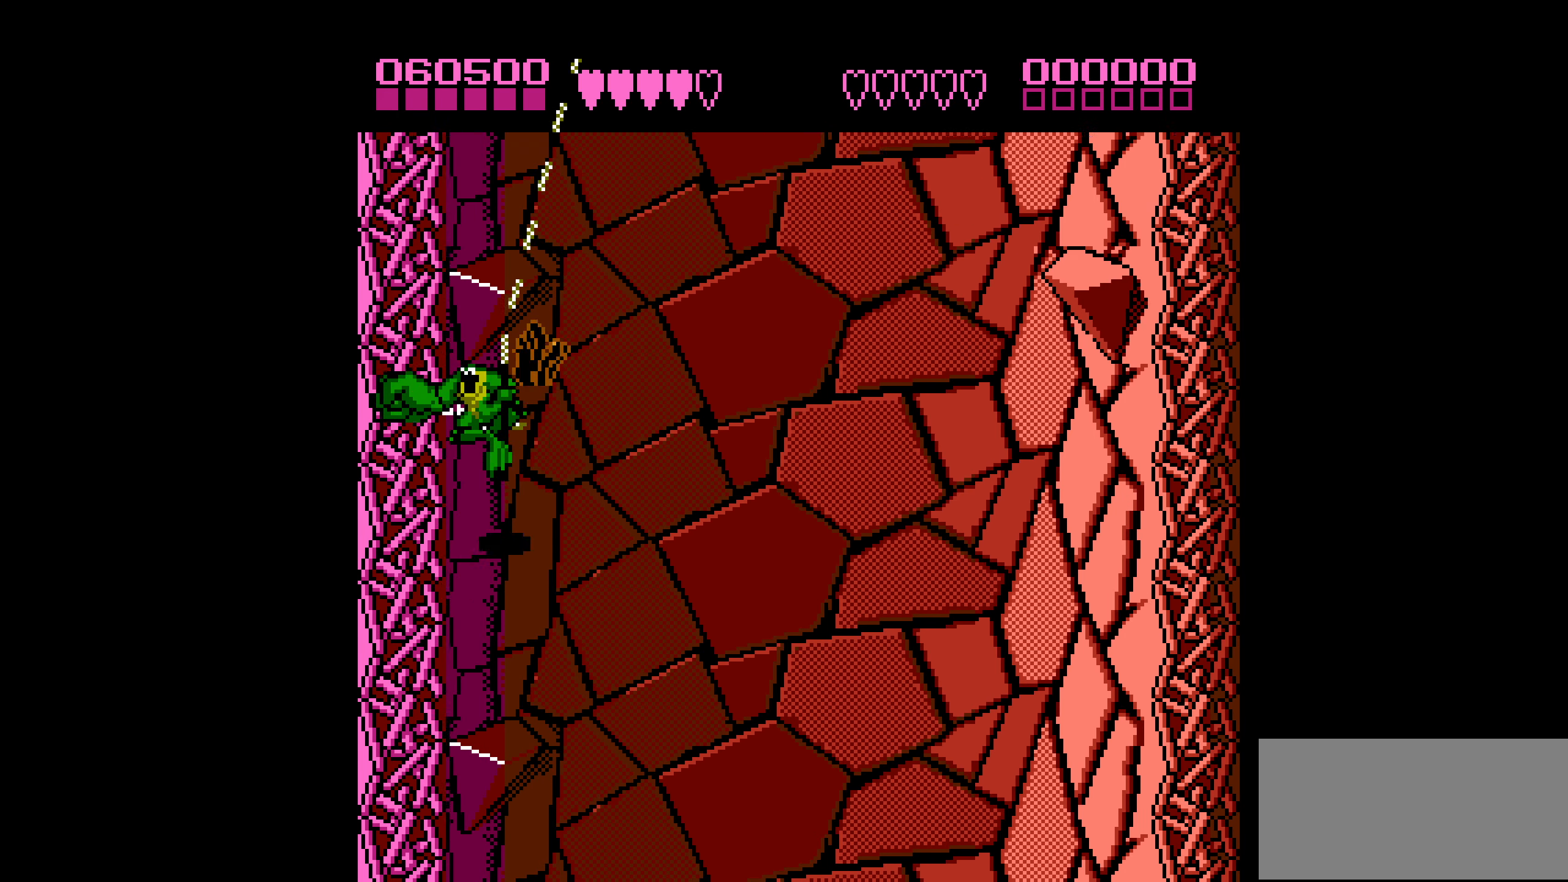
{"buttons": ["DPAD_RIGHT"], "events": [[133, "DPAD_RIGHT", "down"], [150, "DPAD_UP", "down"], [500, "DPAD_UP", "up"]]}
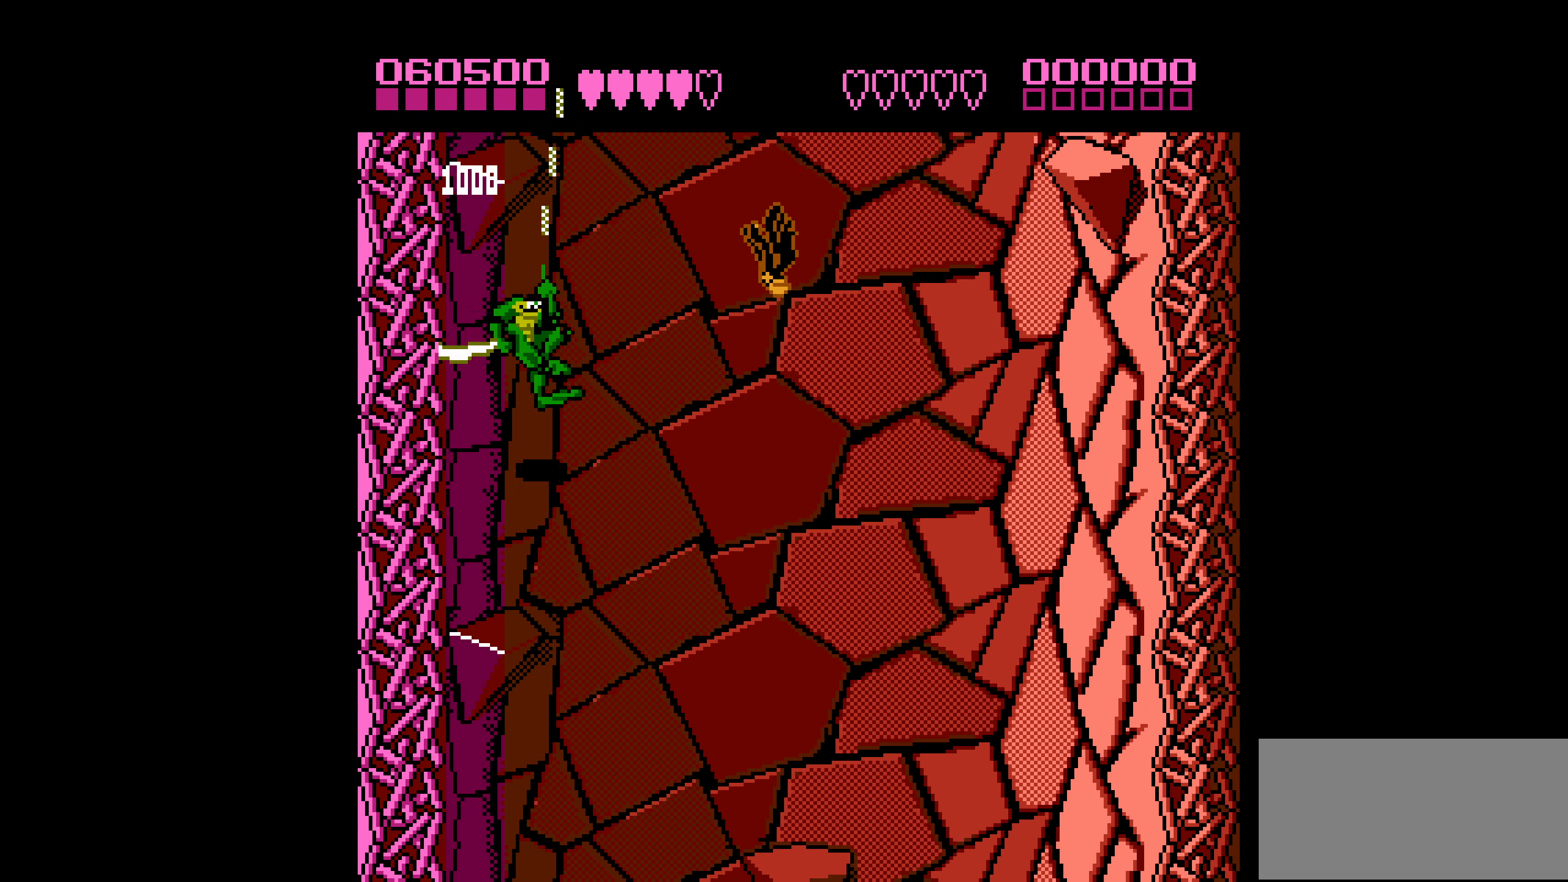
{"buttons": ["B", "DPAD_DOWN"], "events": [[33, "DPAD_RIGHT", "up"], [50, "DPAD_DOWN", "down"], [133, "DPAD_RIGHT", "down"], [350, "DPAD_RIGHT", "up"], [466, "B", "down"]]}